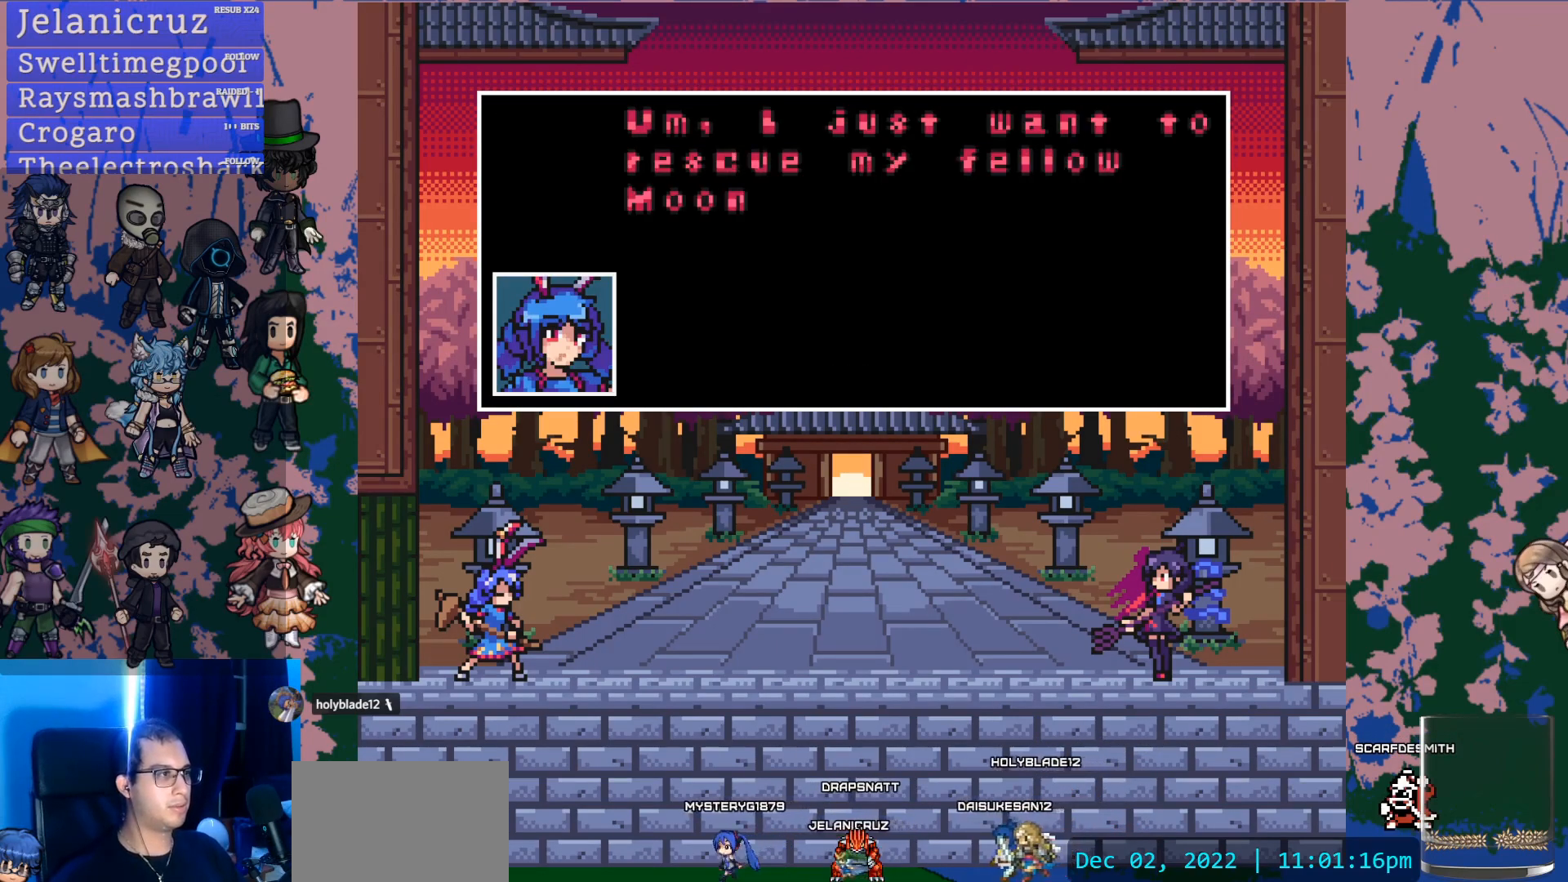
Gameplay with a controller (PlayStation layout); each line is a JSON object with the inputs held at the frame after it (dt_ms = milliseconds from this image to that frame). "events" lists button and stick changes between this image and that frame as [ms after this image, input, new state], when the widget could be followed in between. Not read: L3 R3.
{"dt_ms": 500, "buttons": ["CROSS"], "left_stick": "center", "right_stick": "center", "events": [[350, "CROSS", "up"], [483, "CROSS", "down"]]}
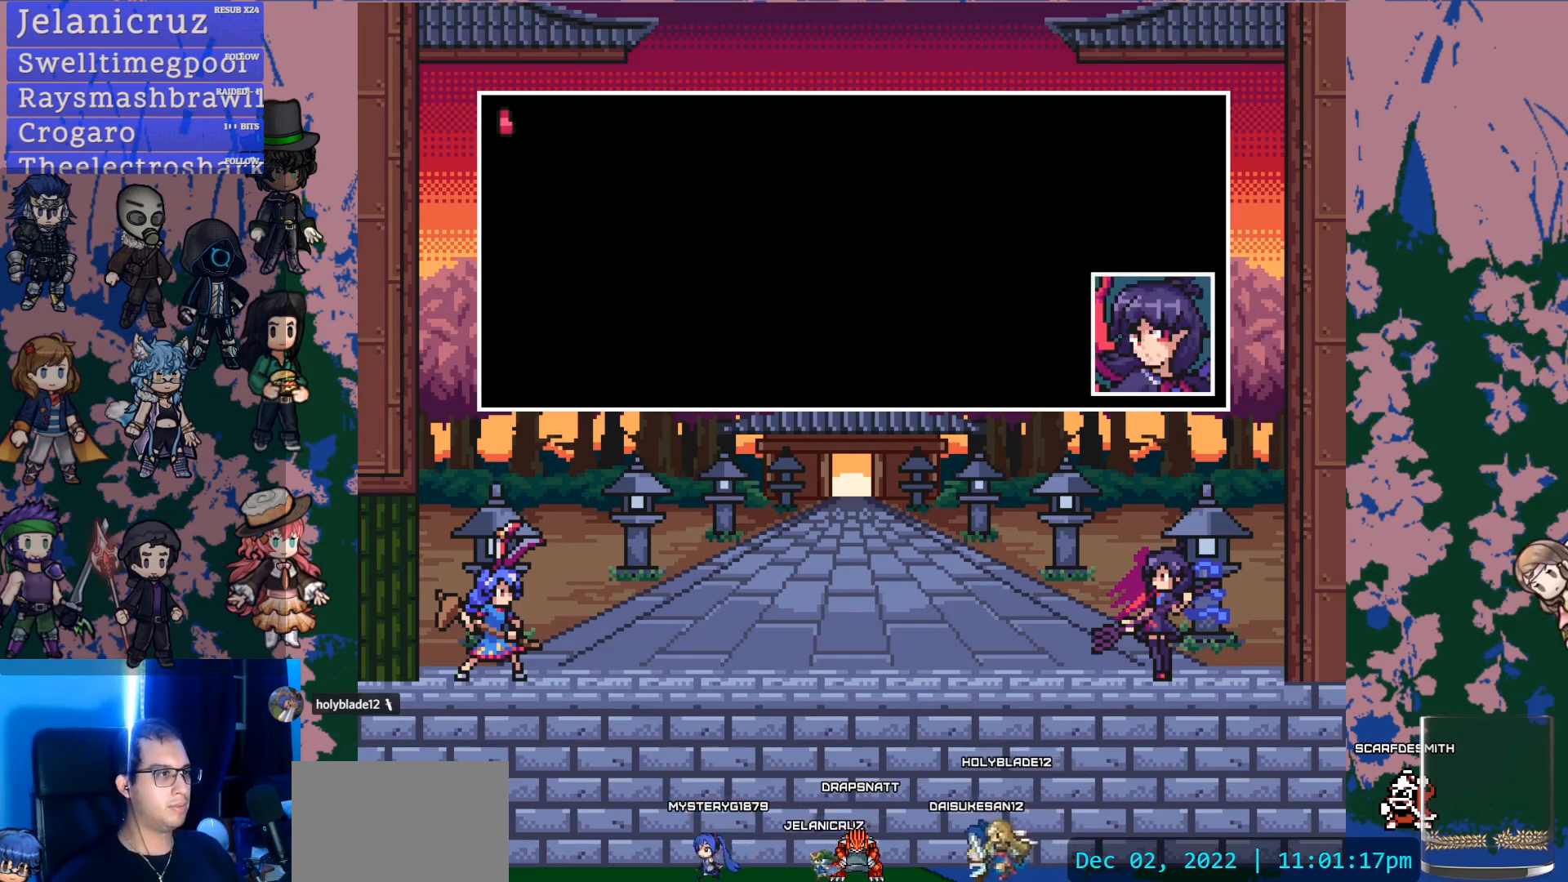
{"dt_ms": 500, "buttons": ["CROSS"], "left_stick": "center", "right_stick": "center", "events": []}
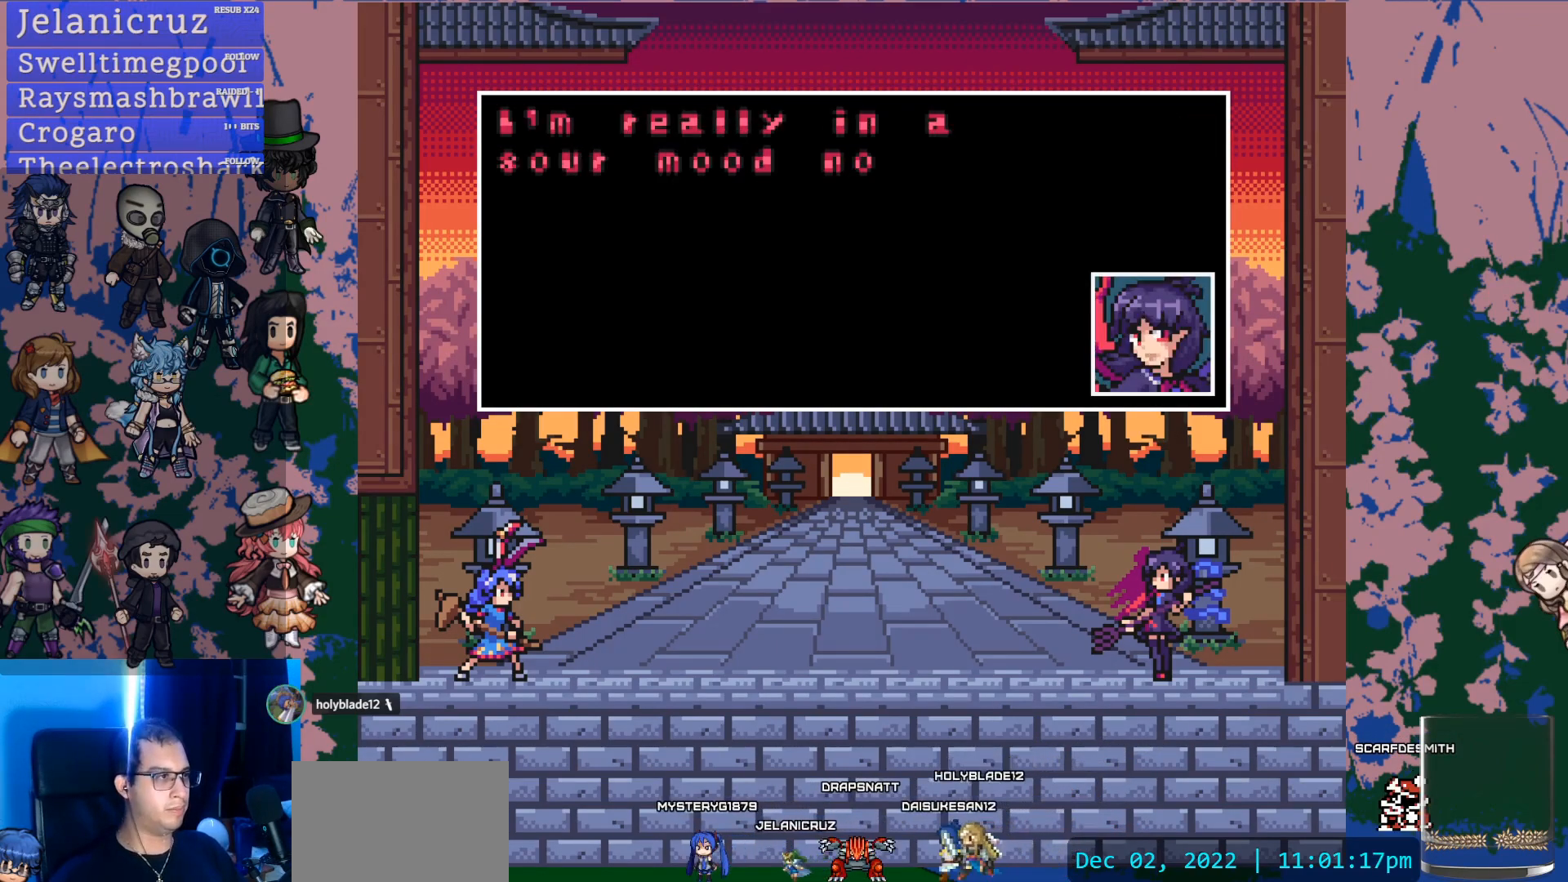
{"dt_ms": 1000, "buttons": ["CROSS"], "left_stick": "center", "right_stick": "center"}
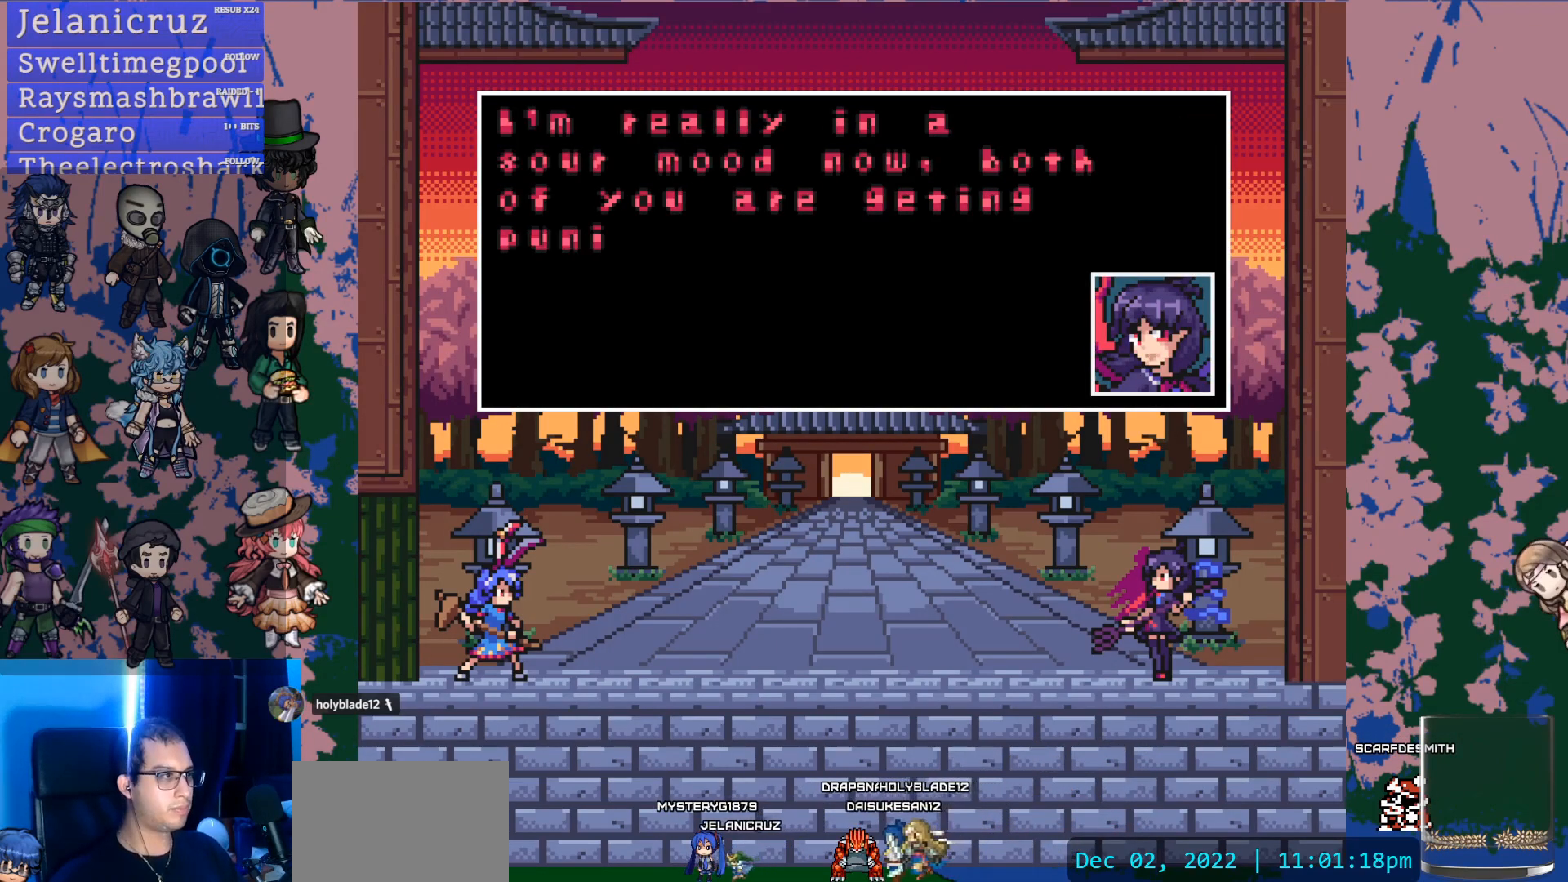
{"dt_ms": 500, "buttons": ["CROSS"], "left_stick": "center", "right_stick": "center", "events": [[317, "CROSS", "up"], [400, "CROSS", "down"]]}
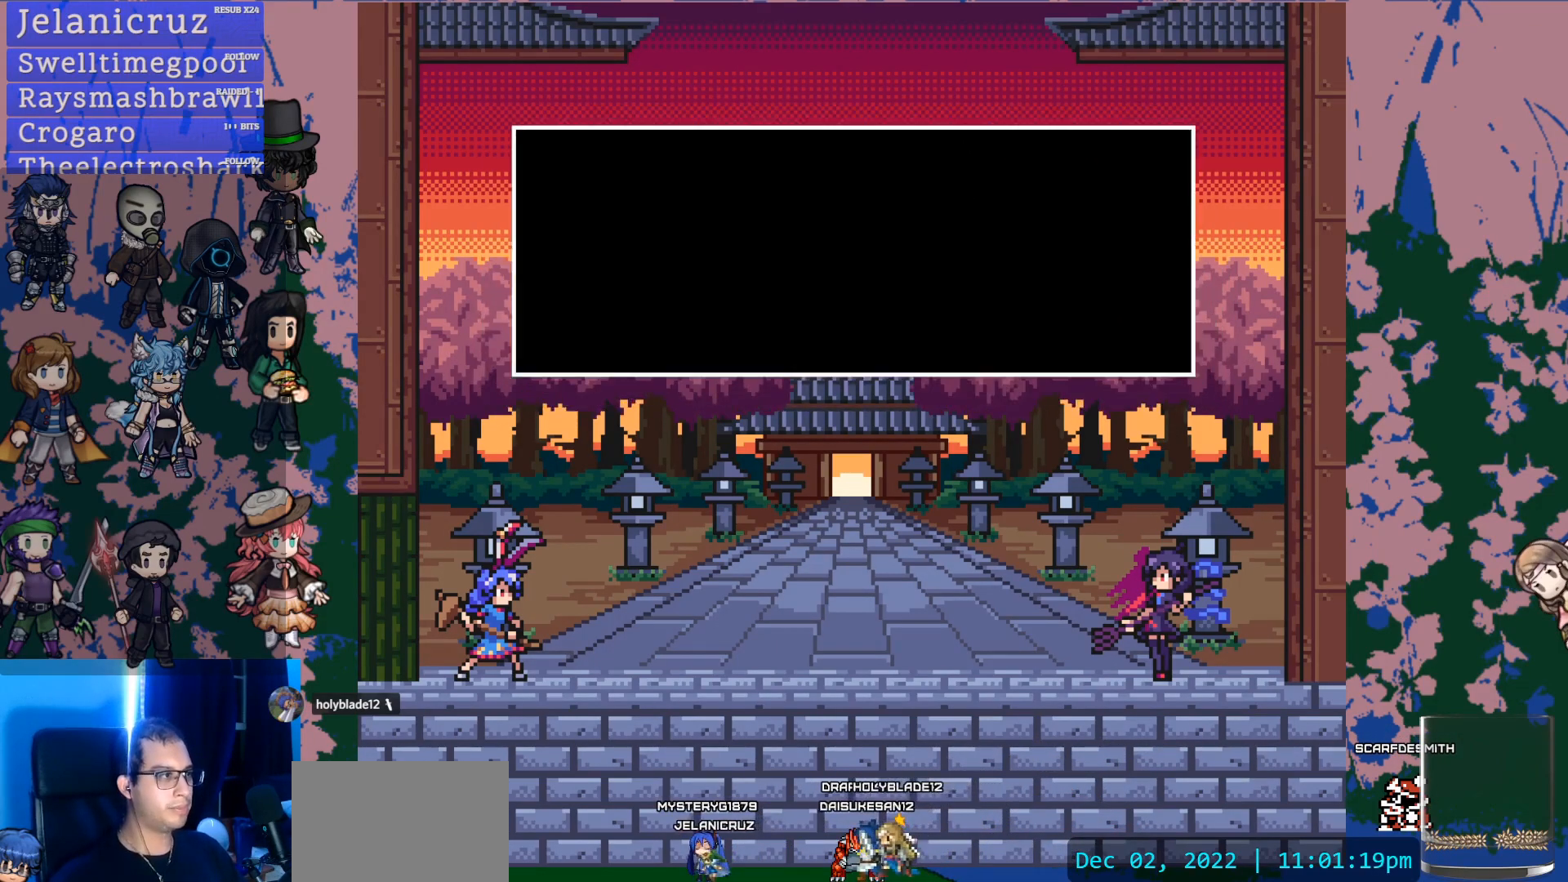
{"dt_ms": 1000, "buttons": [], "left_stick": "center", "right_stick": "center"}
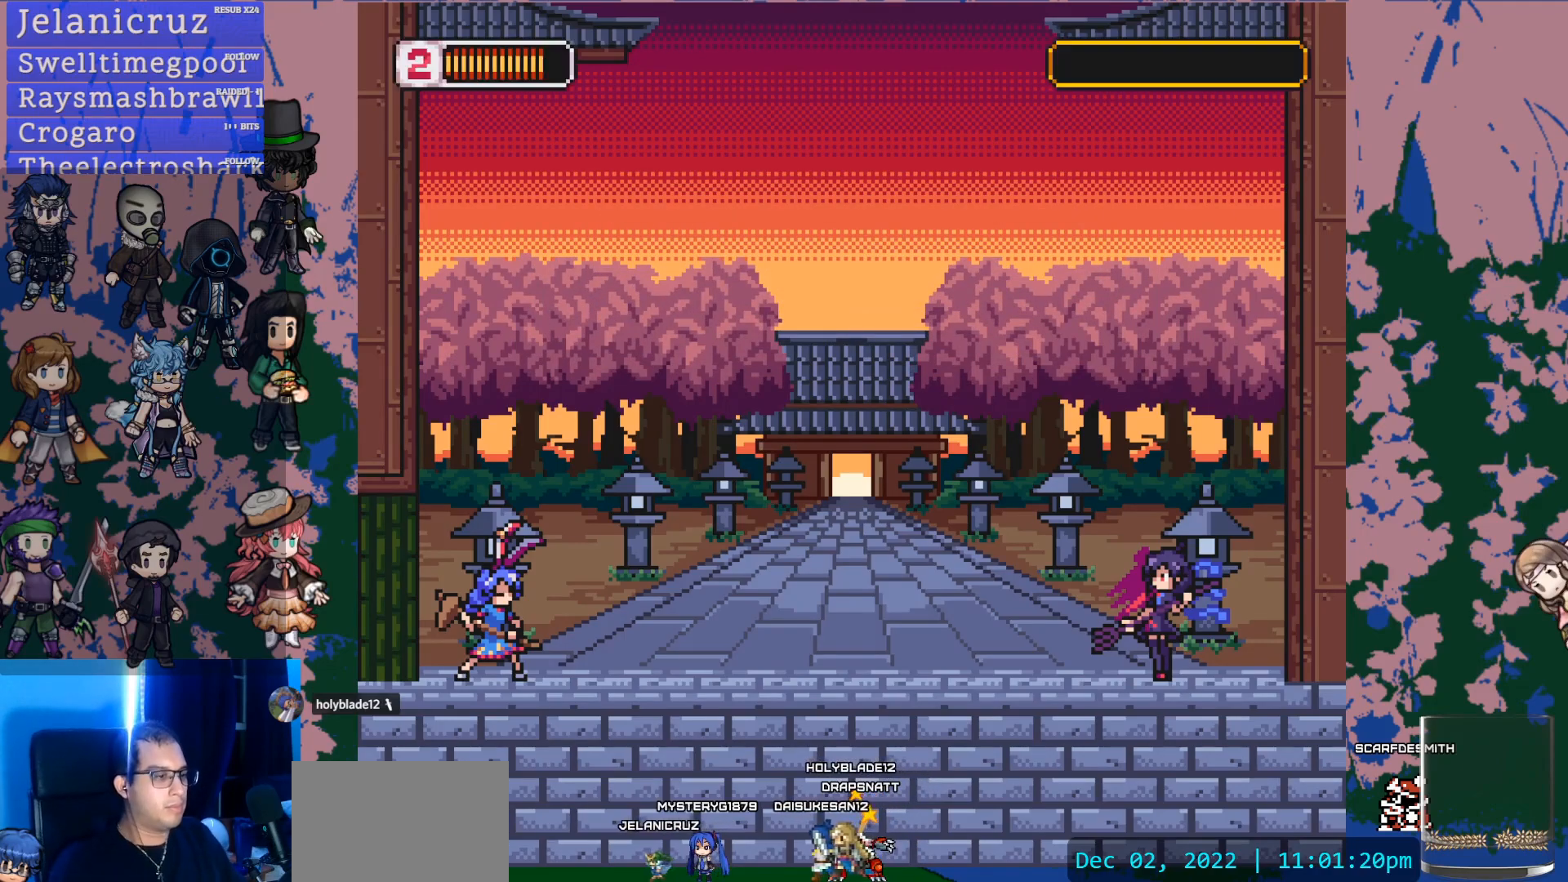
{"dt_ms": 1000, "buttons": [], "left_stick": "center", "right_stick": "center"}
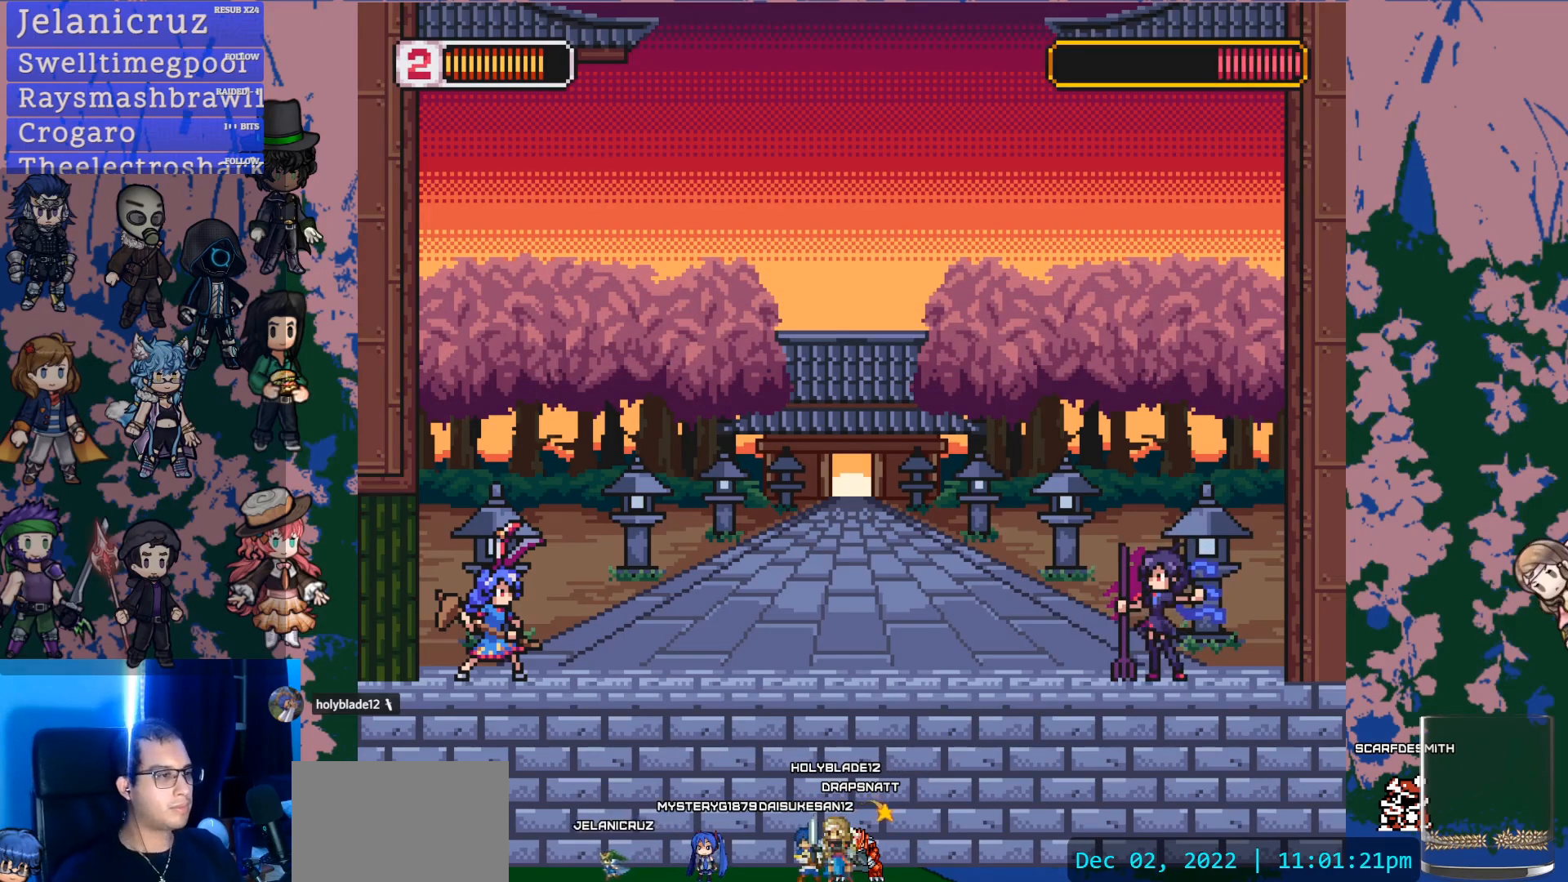
{"dt_ms": 500, "buttons": [], "left_stick": "center", "right_stick": "center", "events": []}
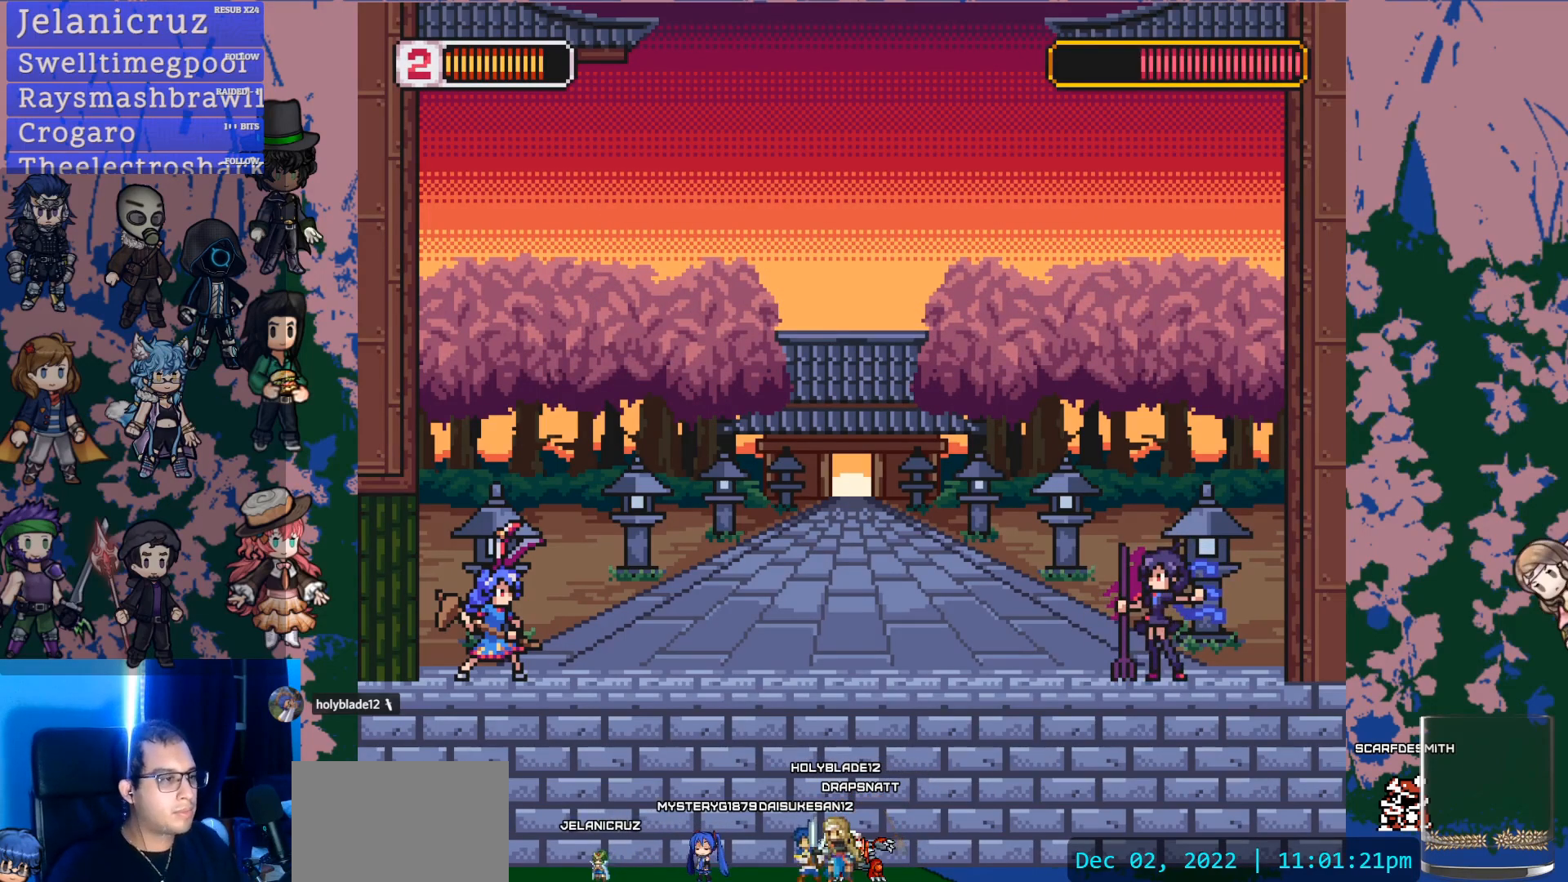
{"dt_ms": 500, "buttons": [], "left_stick": "right", "right_stick": "center", "events": [[500, "left_stick", "right"]]}
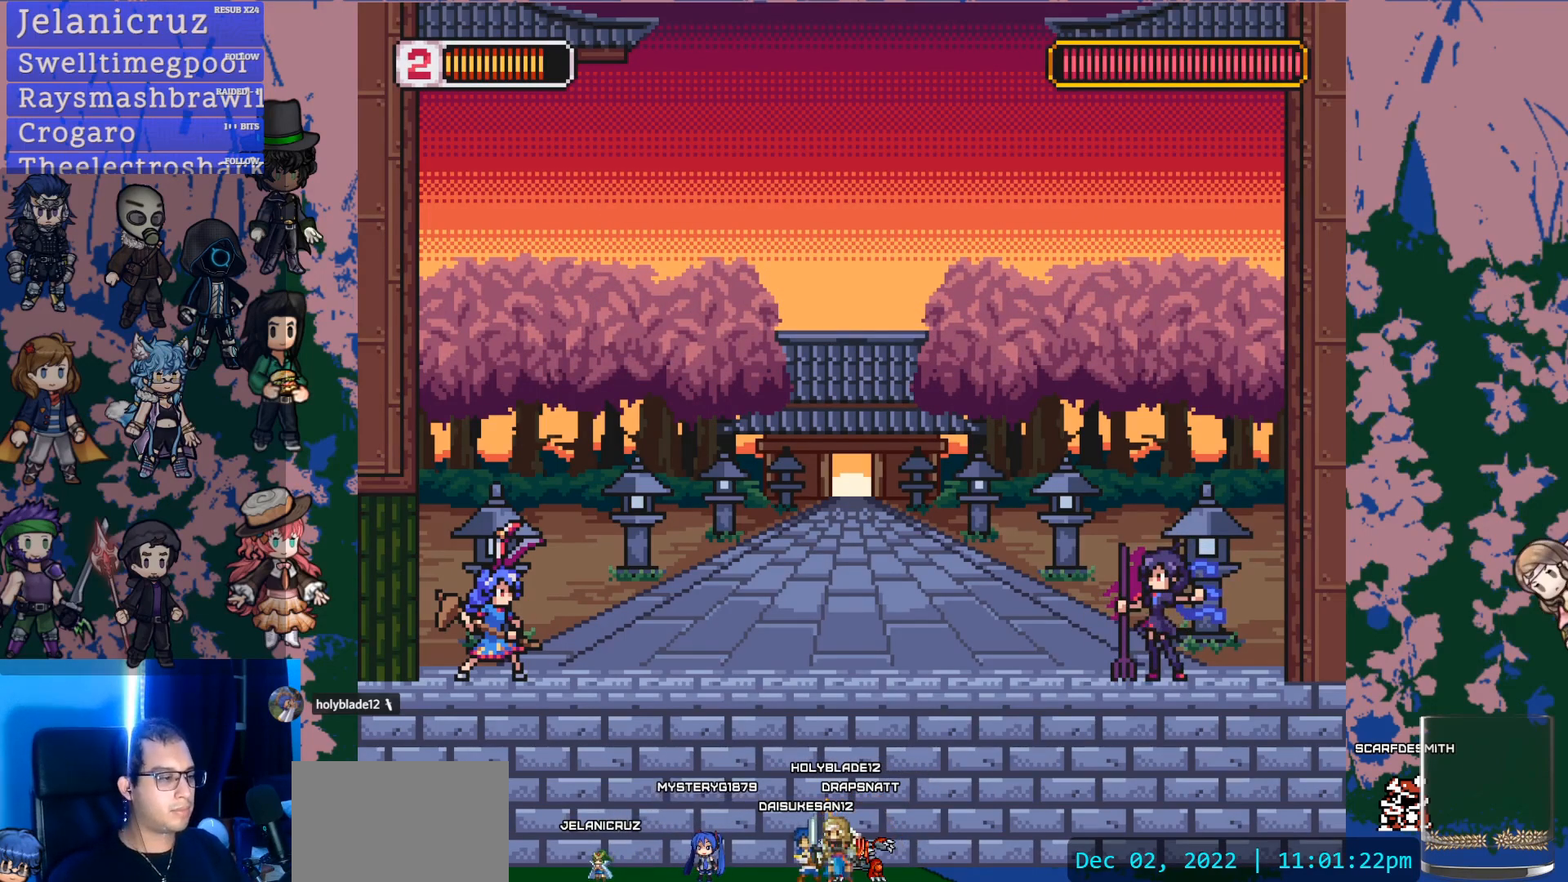
{"dt_ms": 500, "buttons": ["L1"], "left_stick": "right", "right_stick": "center", "events": [[167, "L1", "down"], [350, "L1", "up"], [467, "L1", "down"]]}
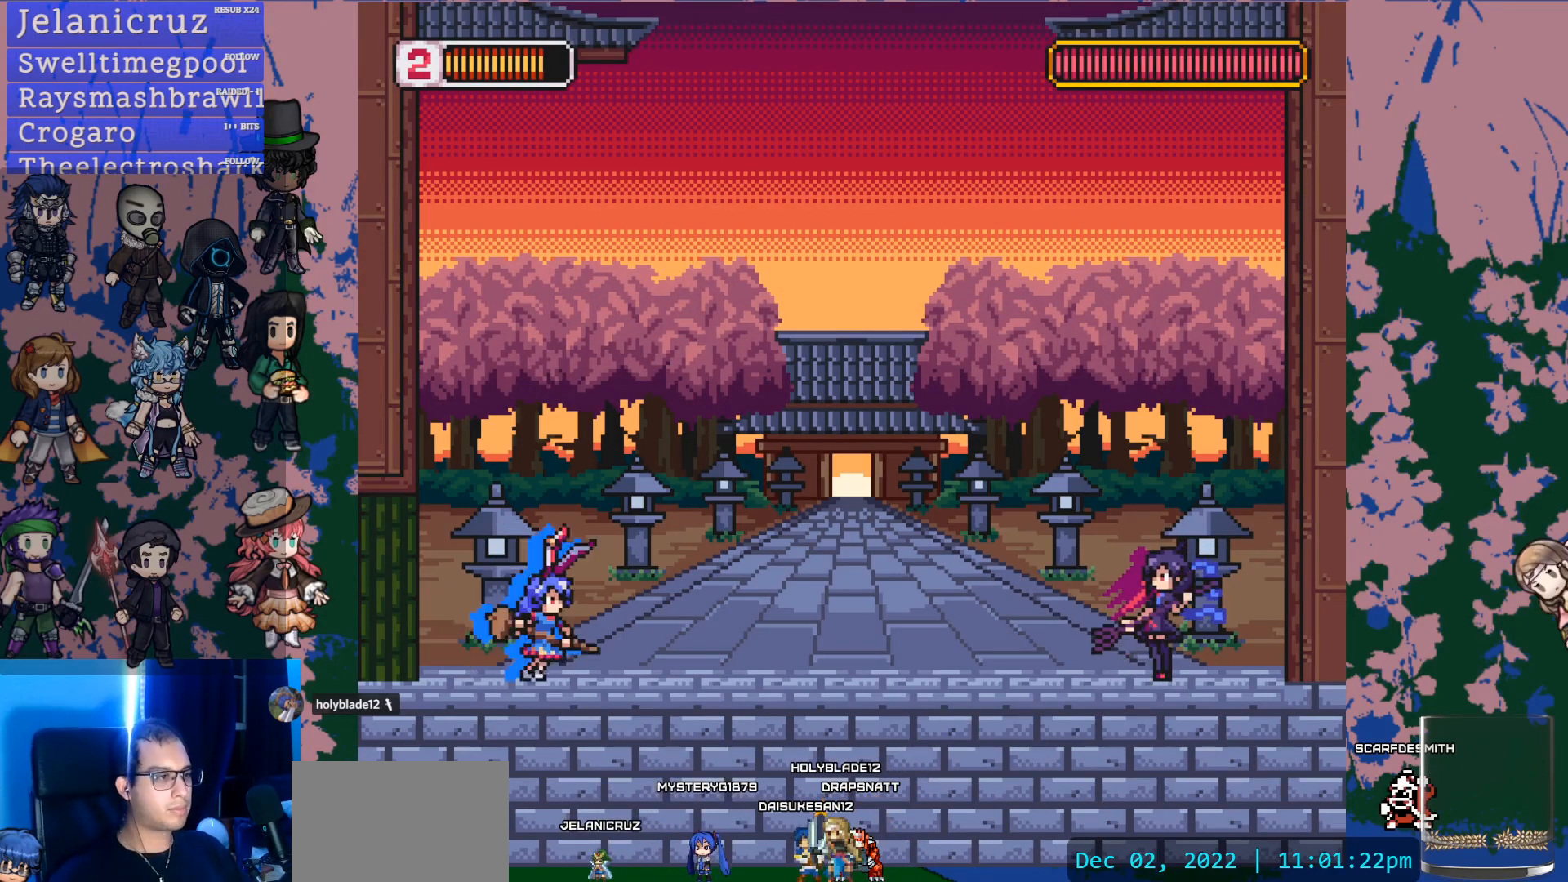
{"dt_ms": 500, "buttons": ["SQUARE", "L1"], "left_stick": "right", "right_stick": "center", "events": [[183, "L1", "up"], [267, "L1", "down"], [400, "CROSS", "down"], [417, "SQUARE", "down"], [483, "CROSS", "up"]]}
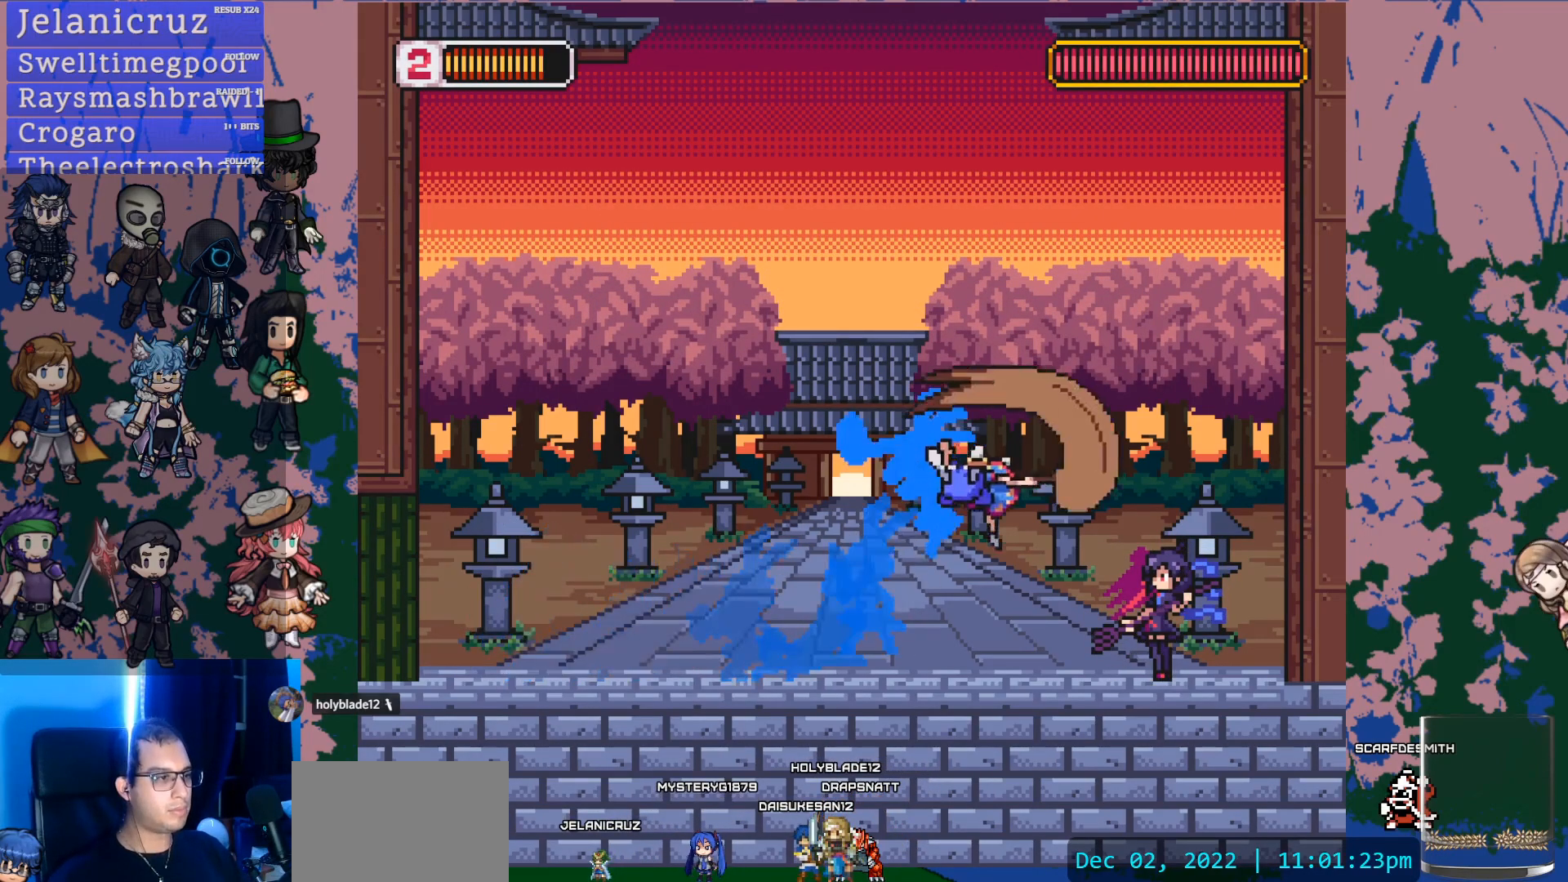
{"dt_ms": 500, "buttons": ["L1"], "left_stick": "left", "right_stick": "center"}
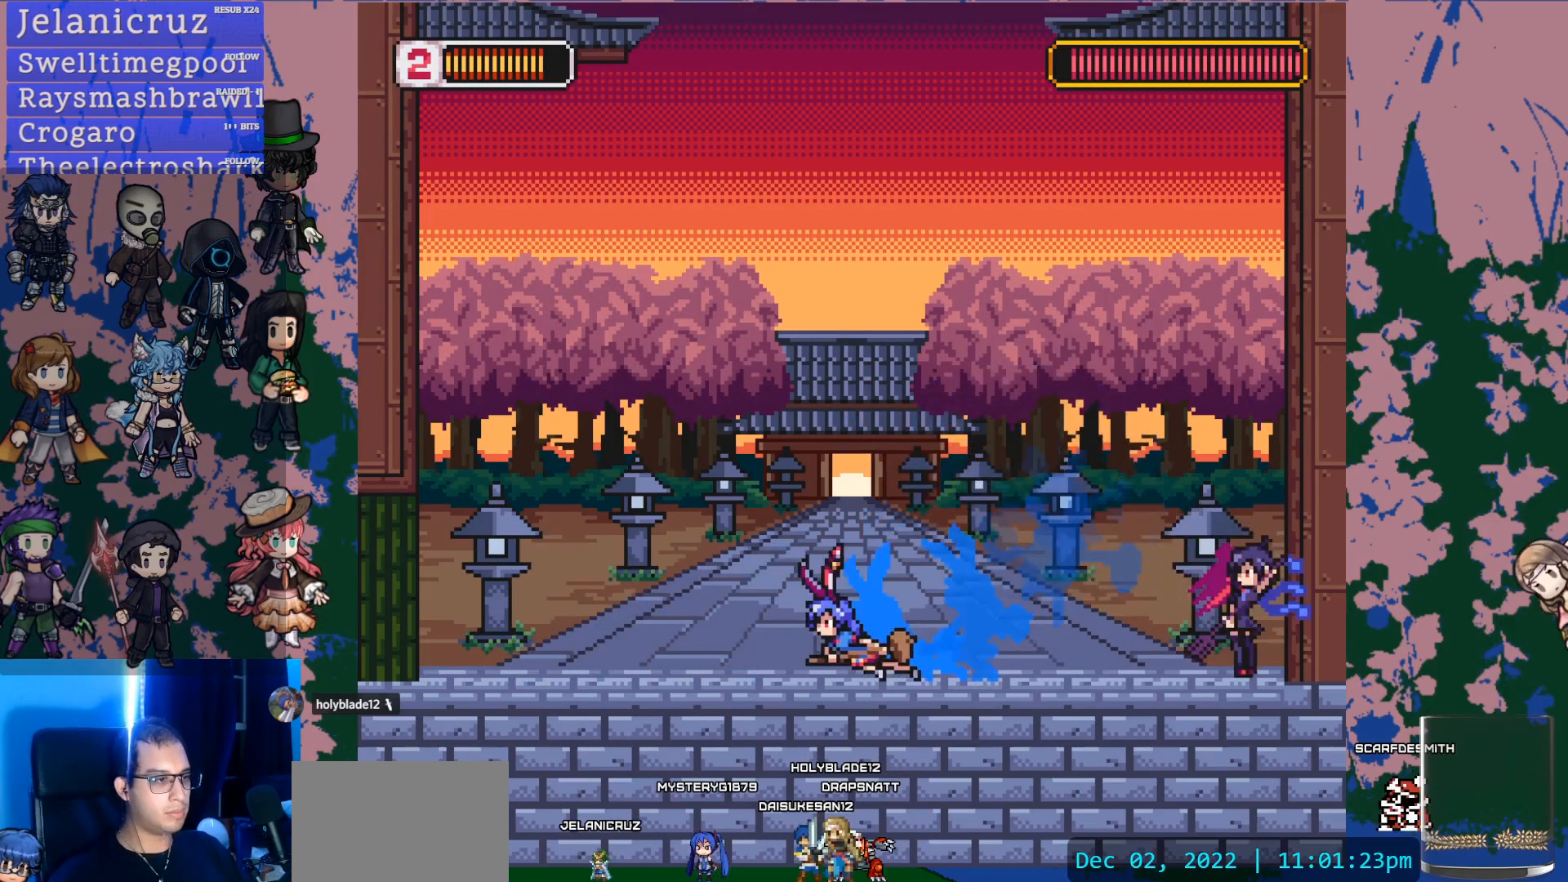
{"dt_ms": 500, "buttons": [], "left_stick": "center", "right_stick": "center", "events": [[117, "L1", "up"], [200, "START", "down"], [217, "left_stick", "center"], [367, "START", "up"]]}
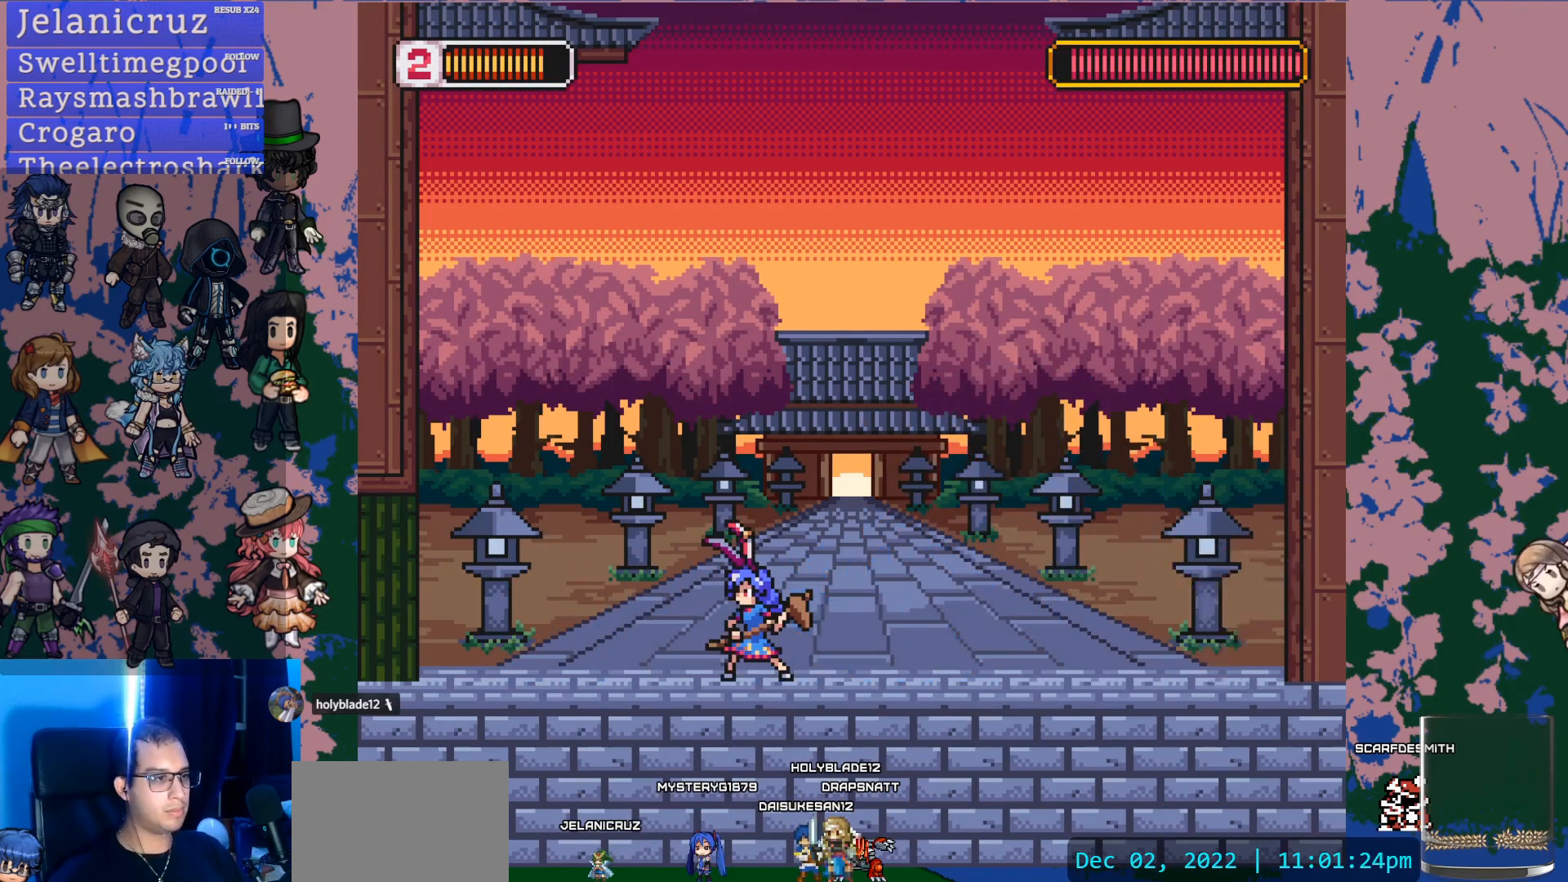
{"dt_ms": 500, "buttons": [], "left_stick": "center", "right_stick": "center", "events": []}
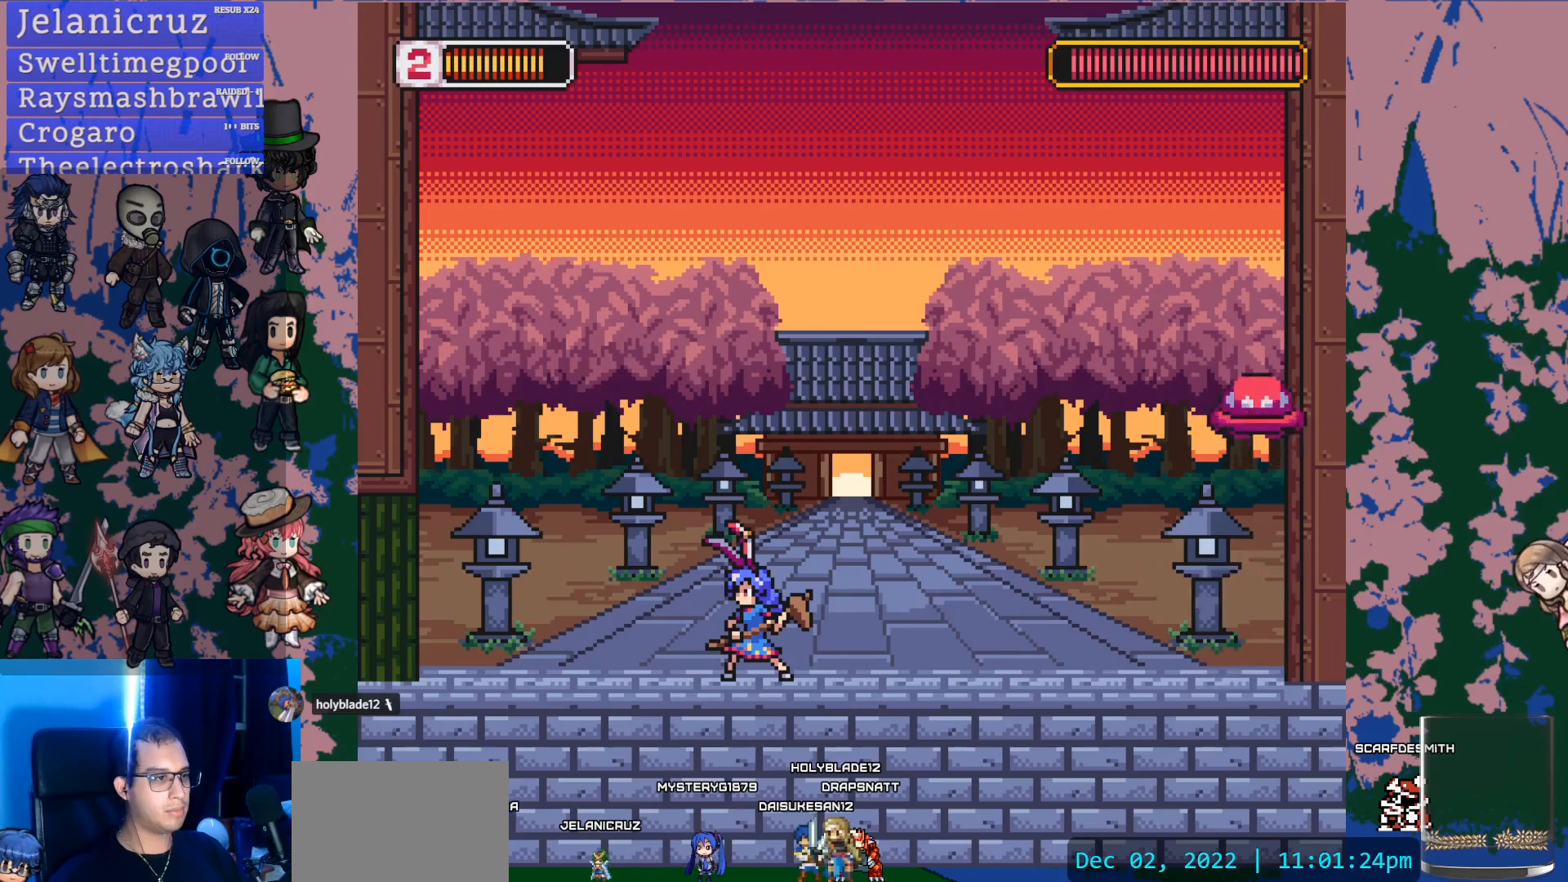
{"dt_ms": 500, "buttons": ["CROSS", "L1"], "left_stick": "right", "right_stick": "center", "events": [[67, "START", "down"], [200, "START", "up"], [283, "left_stick", "right"], [333, "L1", "down"], [383, "CROSS", "down"]]}
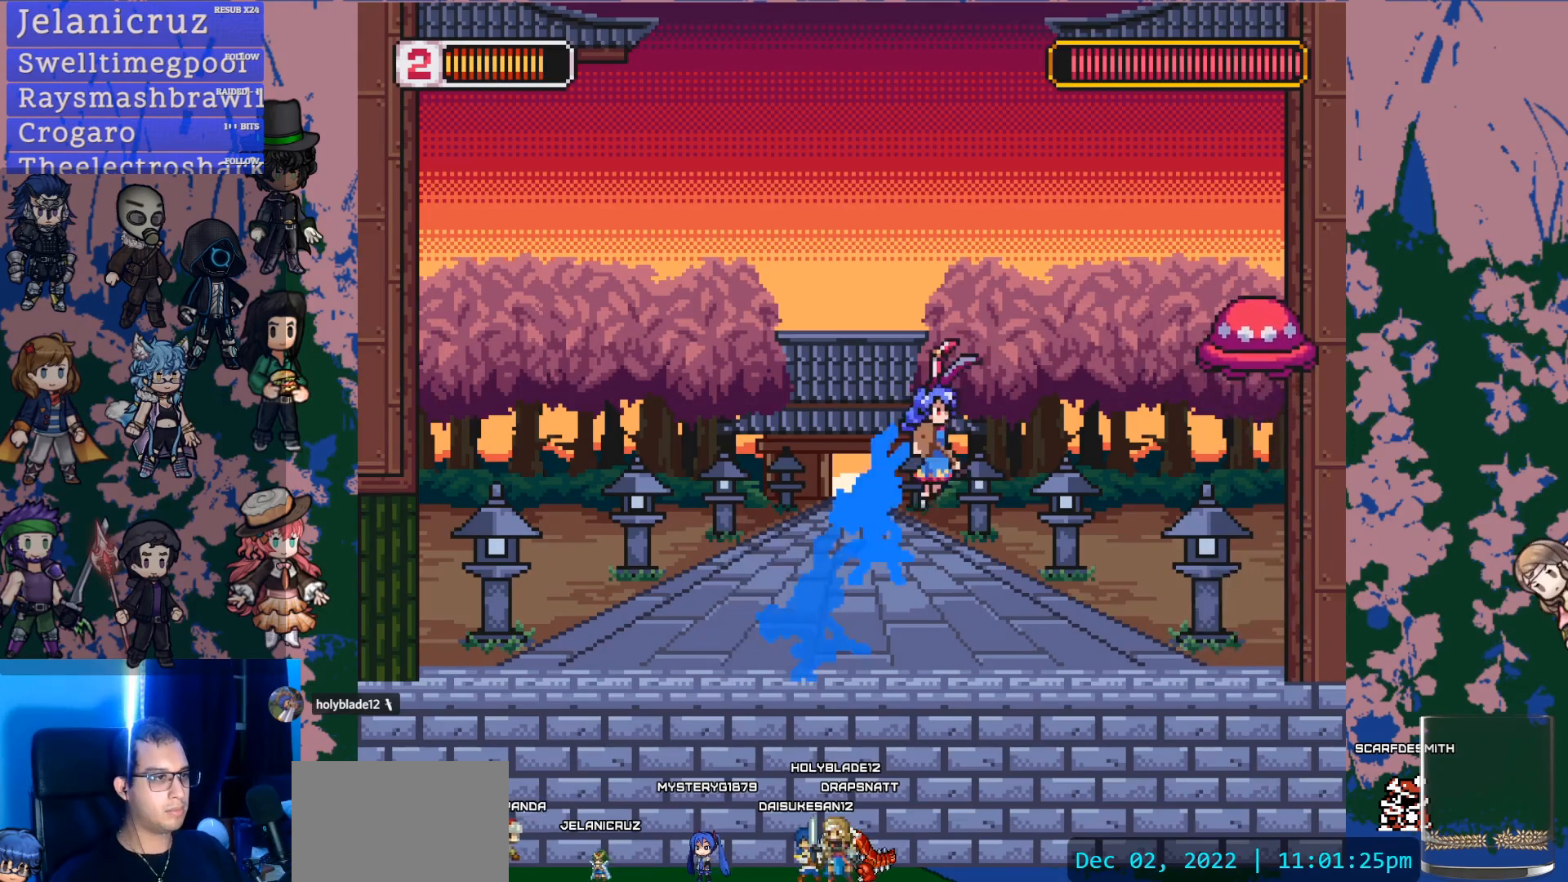
{"dt_ms": 500, "buttons": [], "left_stick": "left", "right_stick": "center", "events": [[150, "SQUARE", "down"], [200, "L1", "up"], [283, "left_stick", "up-left"], [450, "CROSS", "up"], [450, "SQUARE", "up"], [467, "left_stick", "left"]]}
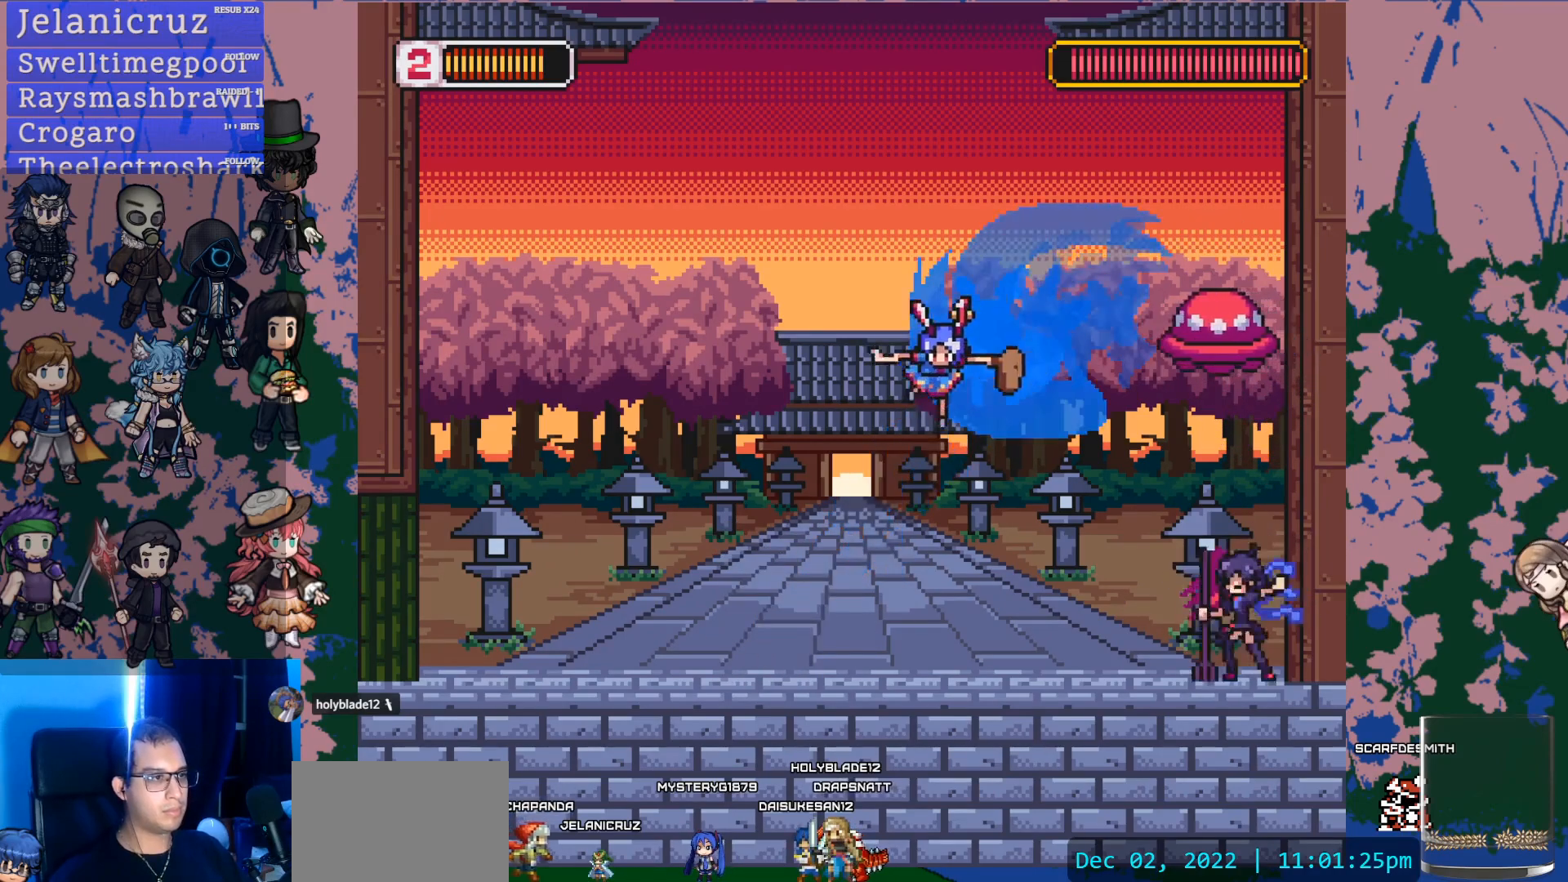
{"dt_ms": 500, "buttons": ["CROSS", "L1"], "left_stick": "right", "right_stick": "center", "events": [[283, "L1", "down"], [367, "CROSS", "down"], [383, "left_stick", "right"]]}
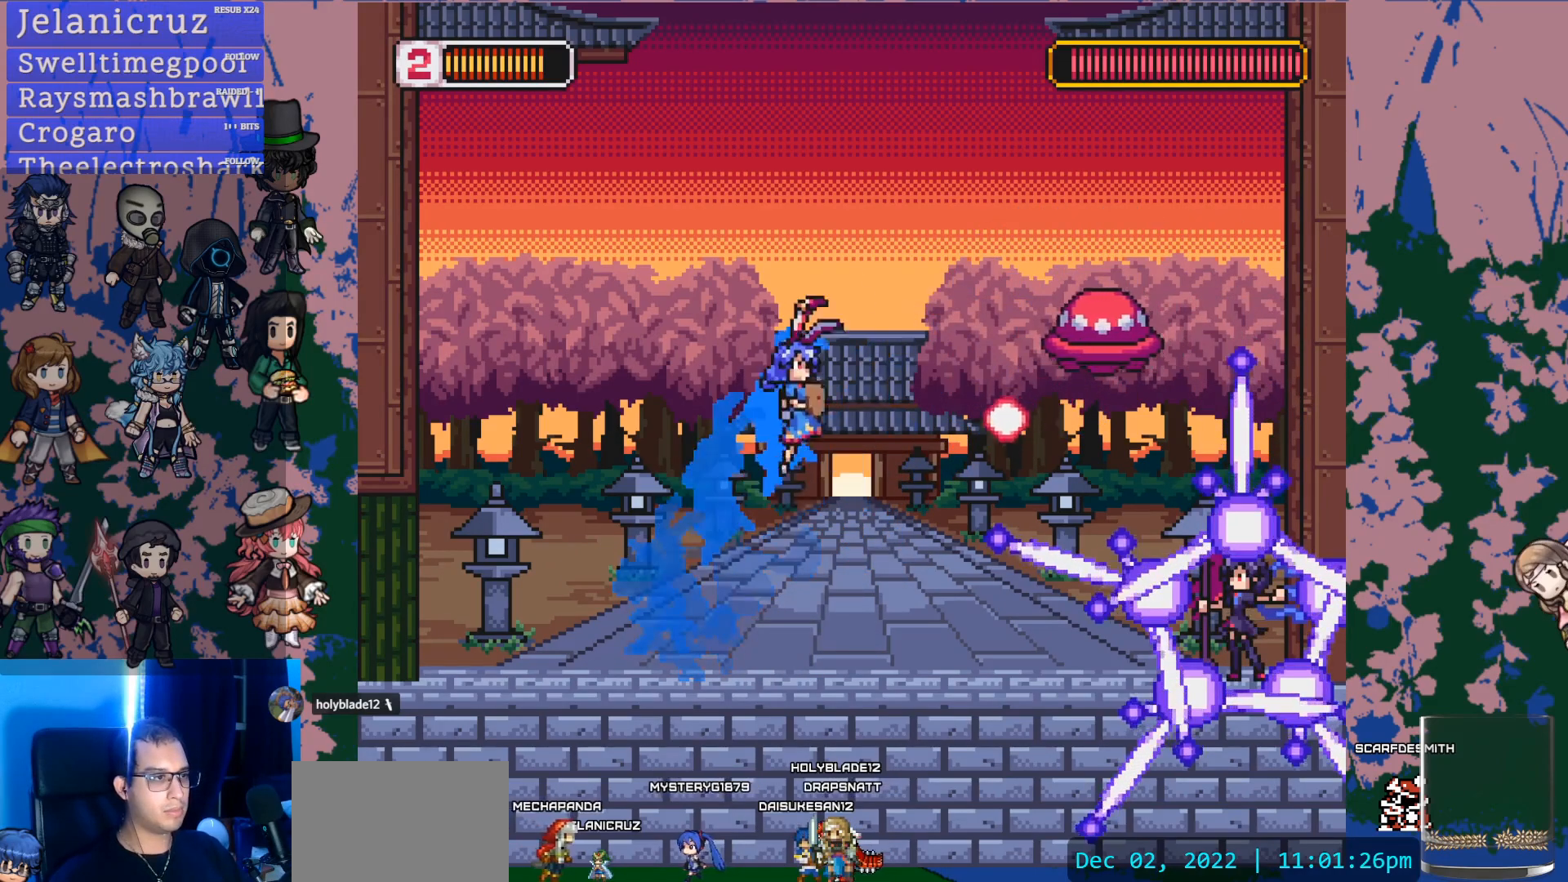
{"dt_ms": 500, "buttons": [], "left_stick": "left", "right_stick": "center", "events": [[50, "SQUARE", "down"], [150, "L1", "up"], [200, "left_stick", "center"], [267, "left_stick", "left"], [467, "CROSS", "up"], [467, "SQUARE", "up"]]}
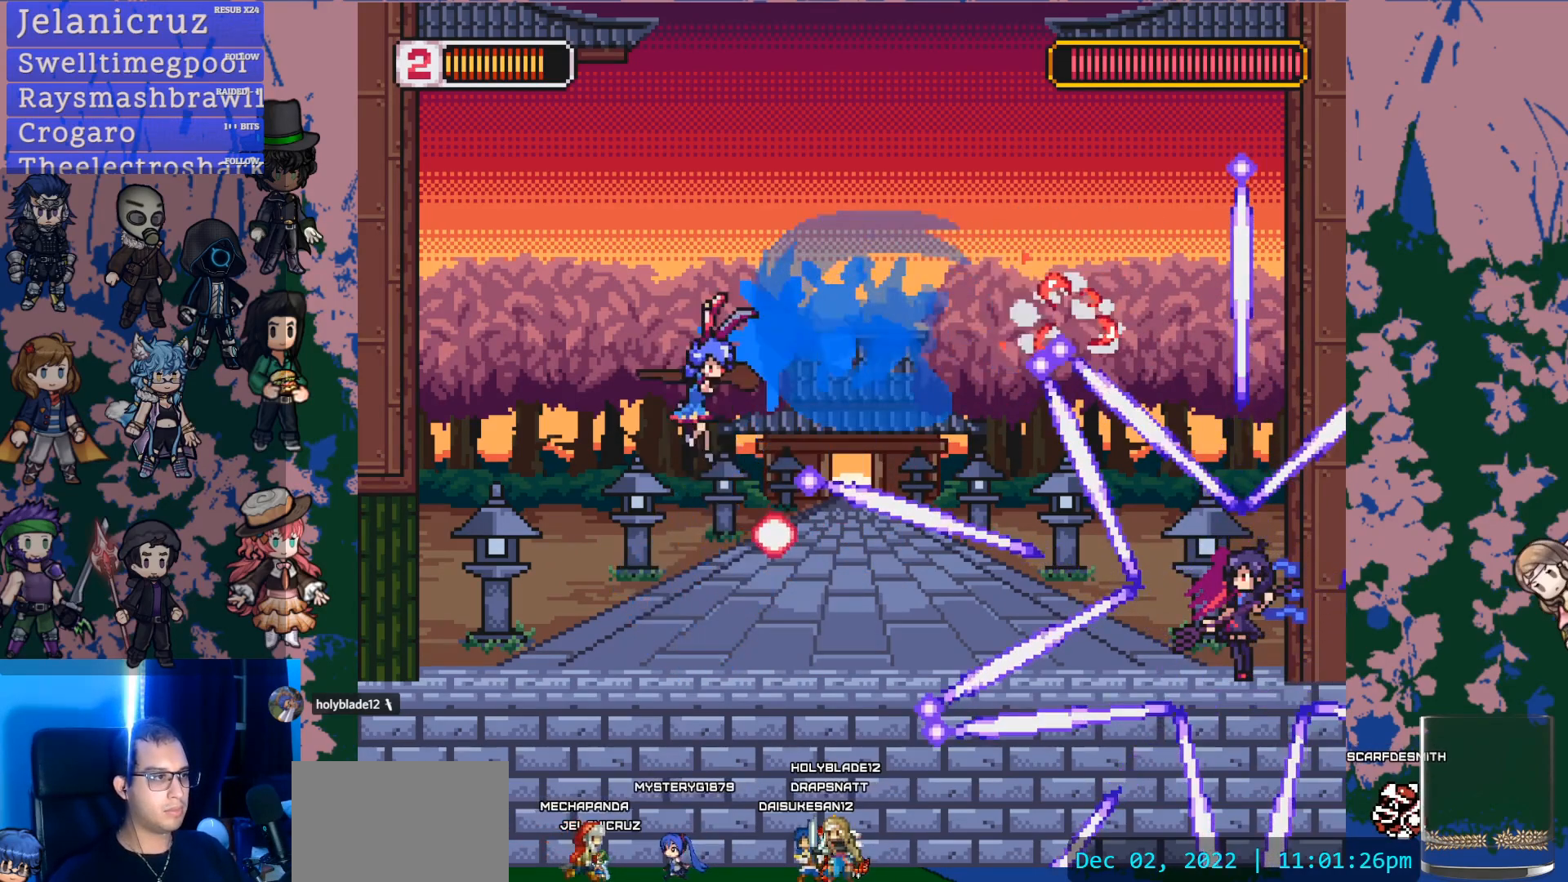
{"dt_ms": 500, "buttons": [], "left_stick": "right", "right_stick": "center", "events": [[333, "CROSS", "down"], [417, "left_stick", "right"], [433, "CROSS", "up"]]}
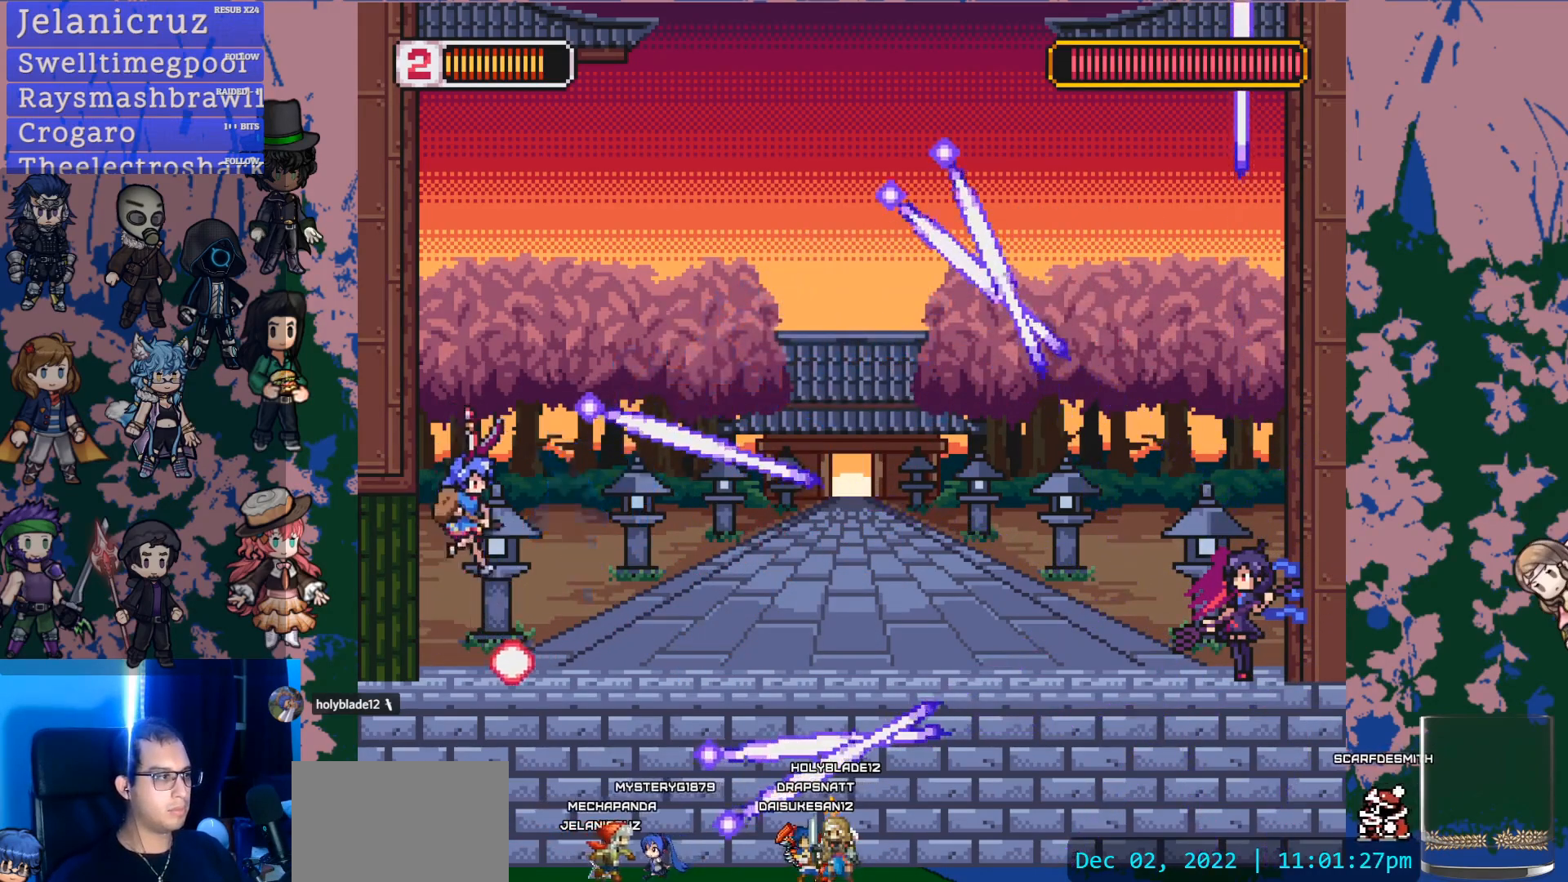
{"dt_ms": 500, "buttons": ["L1"], "left_stick": "right", "right_stick": "center", "events": [[283, "L1", "down"], [400, "CROSS", "down"], [500, "CROSS", "up"]]}
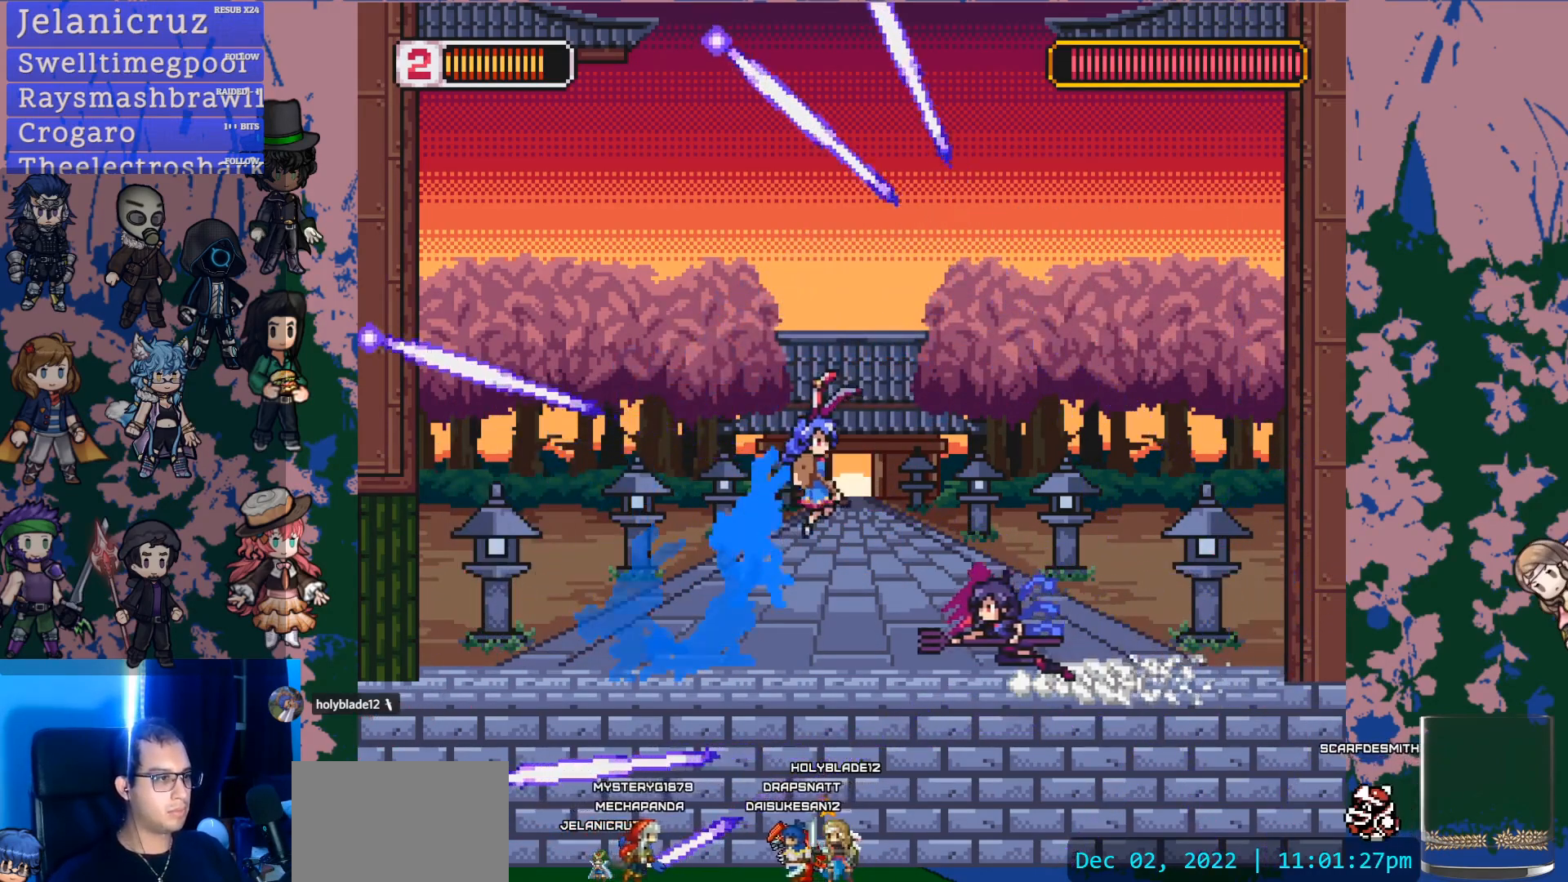
{"dt_ms": 500, "buttons": [], "left_stick": "center", "right_stick": "center", "events": [[17, "L1", "up"], [67, "left_stick", "left"], [483, "left_stick", "center"]]}
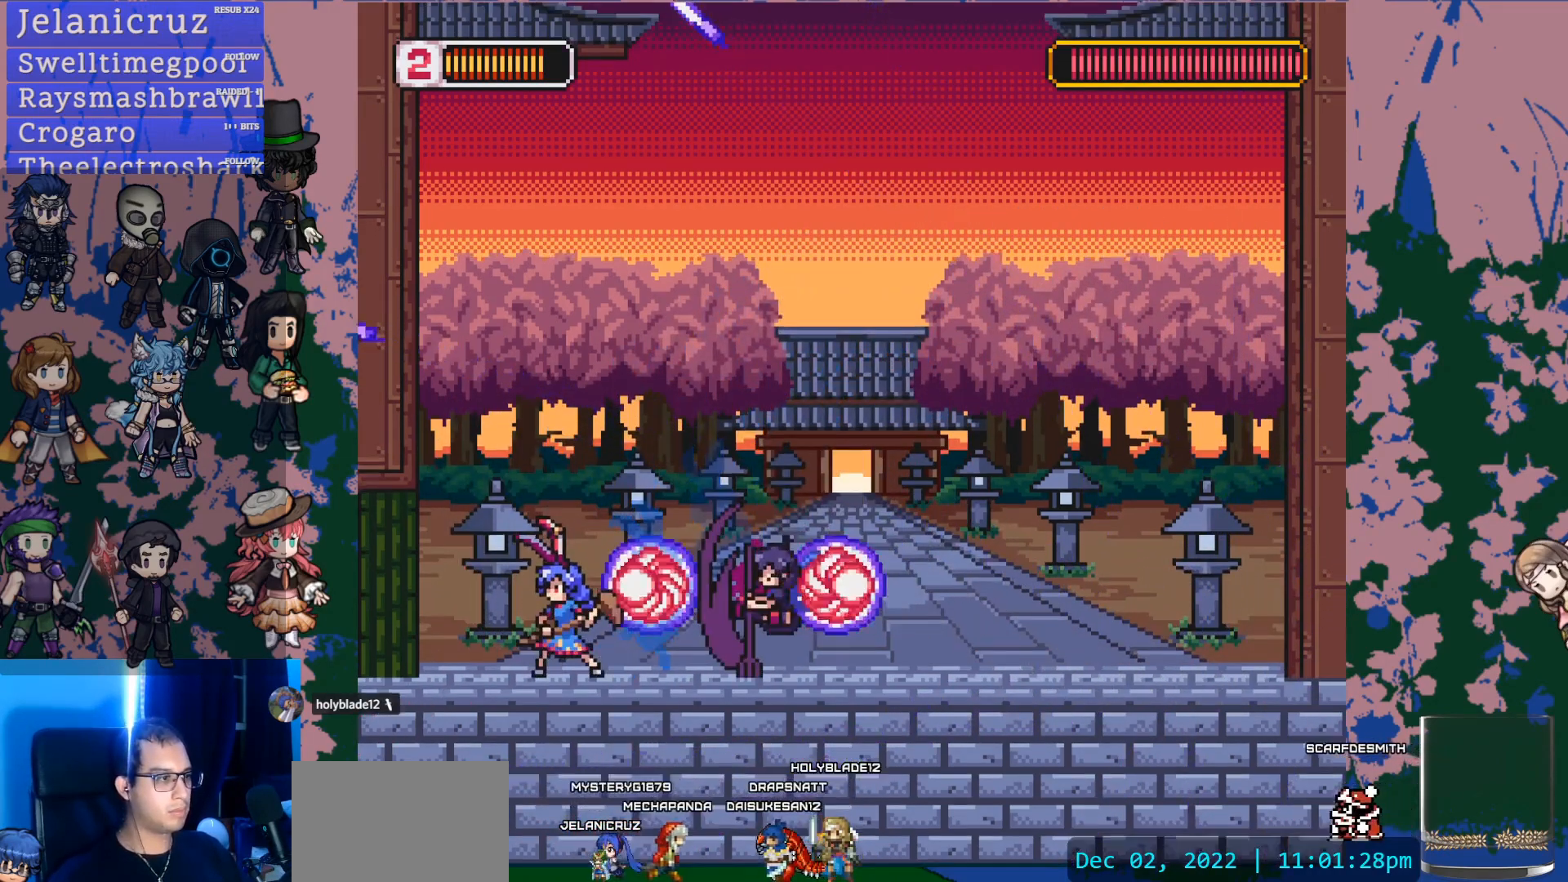
{"dt_ms": 500, "buttons": [], "left_stick": "right", "right_stick": "center", "events": [[83, "CROSS", "down"], [133, "left_stick", "left"], [300, "left_stick", "center"], [450, "CROSS", "up"], [500, "left_stick", "right"]]}
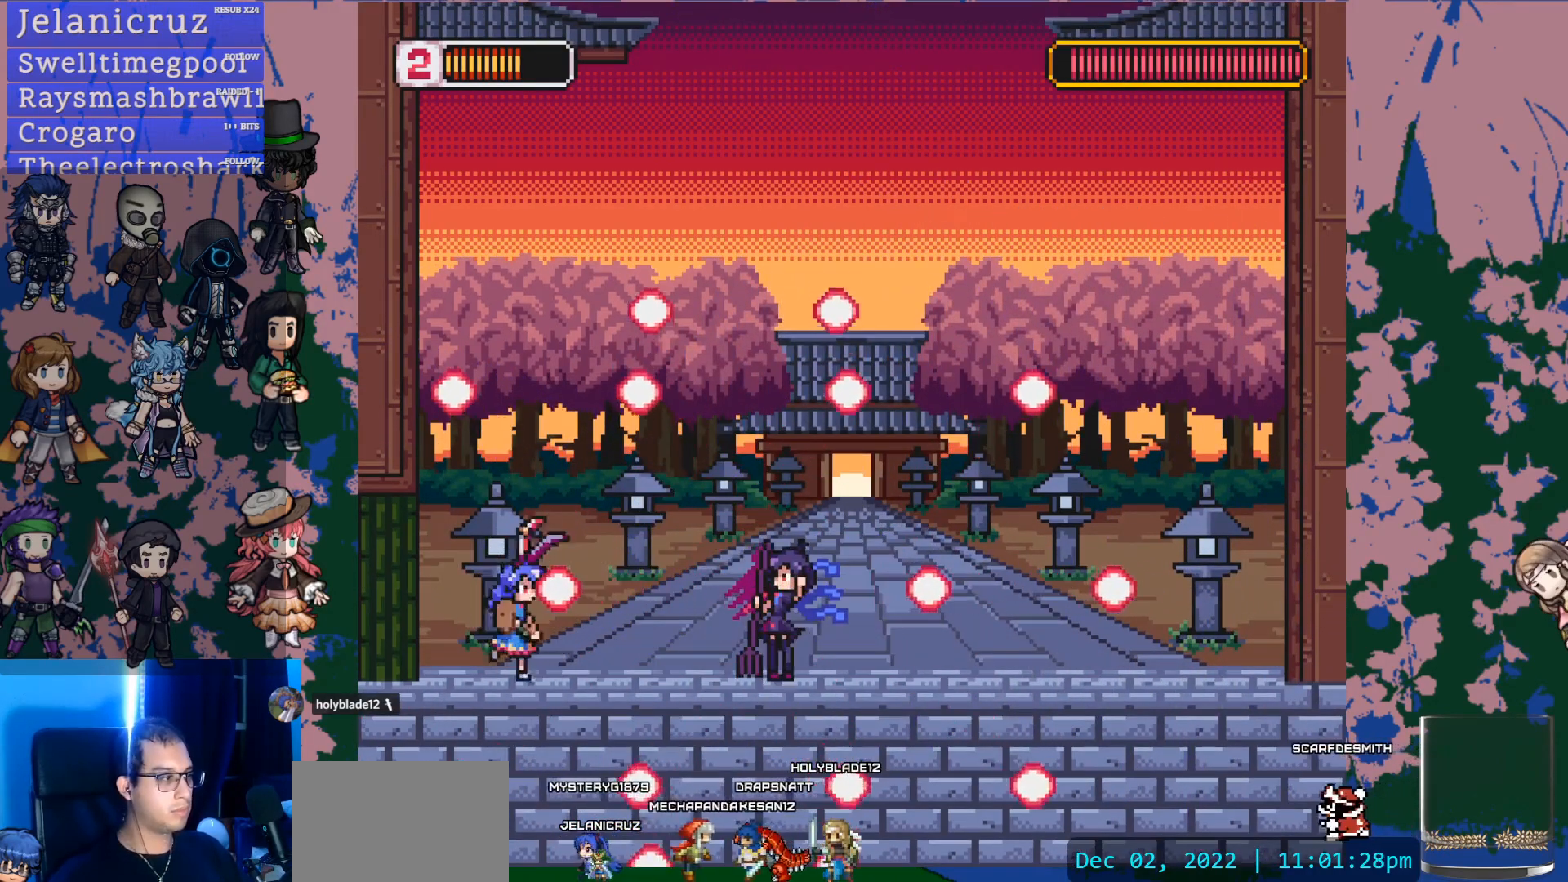
{"dt_ms": 500, "buttons": [], "left_stick": "center", "right_stick": "center", "events": [[133, "CROSS", "down"], [217, "CROSS", "up"], [300, "SQUARE", "down"], [400, "SQUARE", "up"], [433, "left_stick", "center"]]}
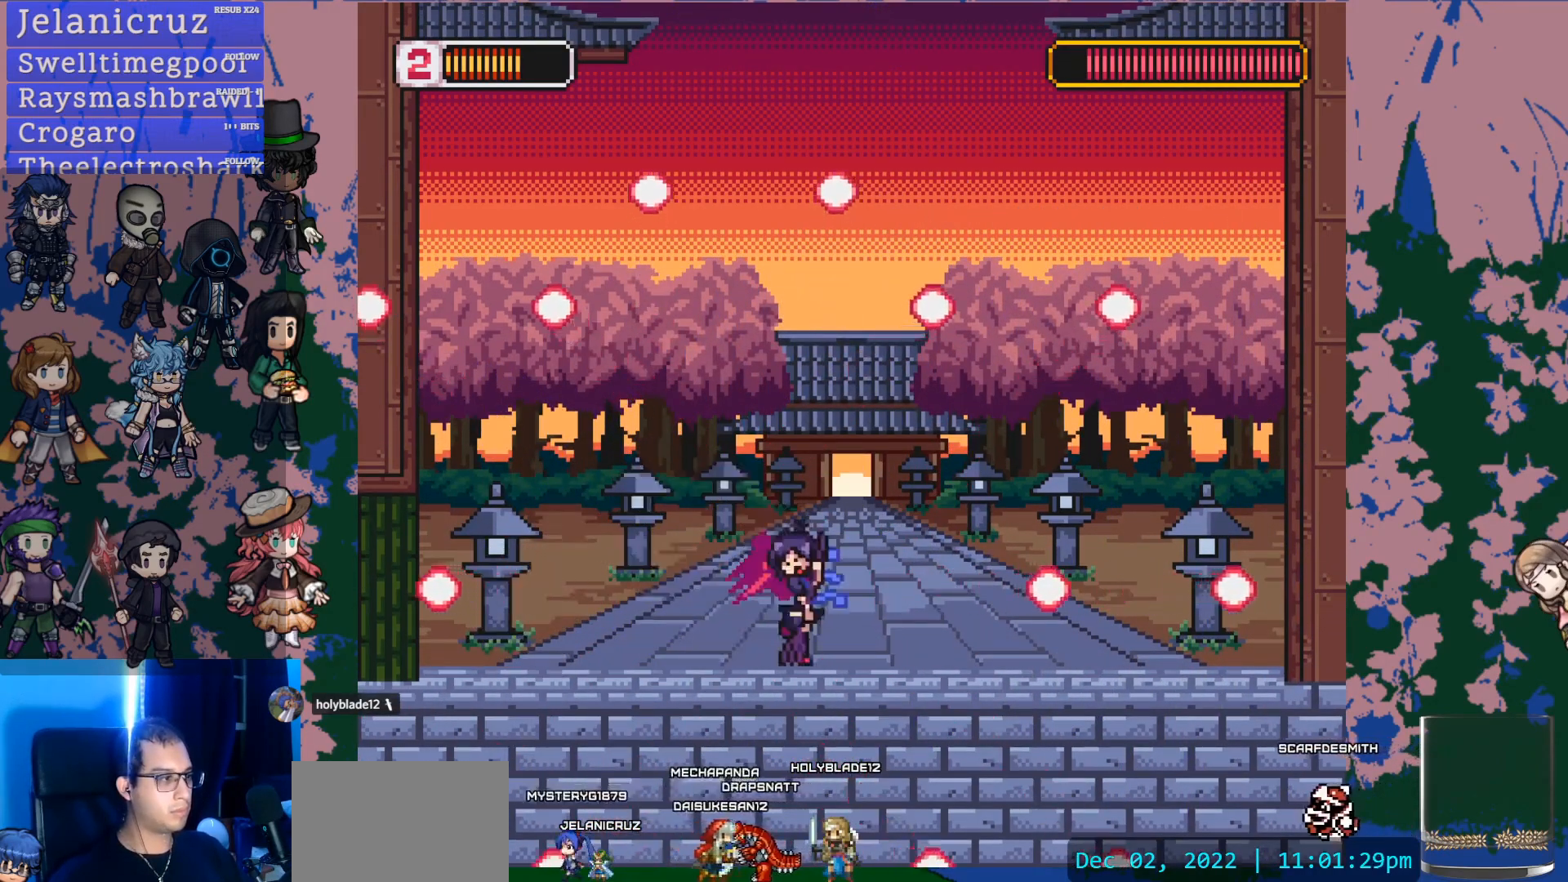
{"dt_ms": 500, "buttons": [], "left_stick": "right", "right_stick": "center", "events": [[50, "left_stick", "down-right"], [117, "CROSS", "down"], [133, "SQUARE", "down"], [167, "CROSS", "up"], [233, "SQUARE", "up"], [350, "left_stick", "center"], [433, "left_stick", "right"]]}
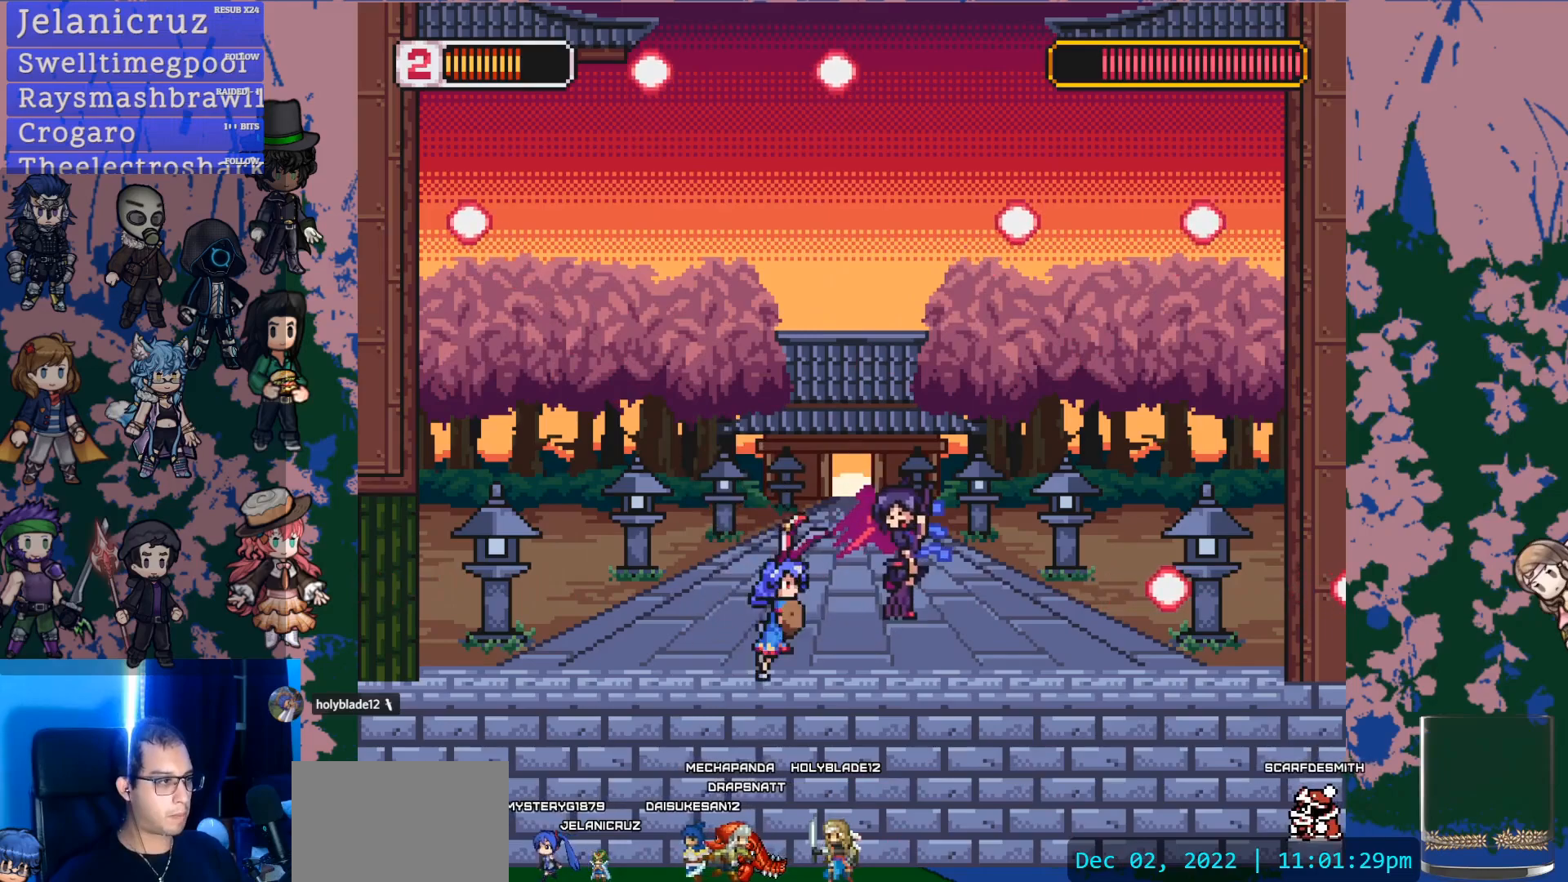
{"dt_ms": 500, "buttons": ["CROSS", "SQUARE"], "left_stick": "right", "right_stick": "center", "events": [[50, "CROSS", "down"], [83, "SQUARE", "down"], [100, "CROSS", "up"], [183, "SQUARE", "up"], [250, "left_stick", "center"], [367, "left_stick", "right"], [450, "CROSS", "down"], [467, "SQUARE", "down"]]}
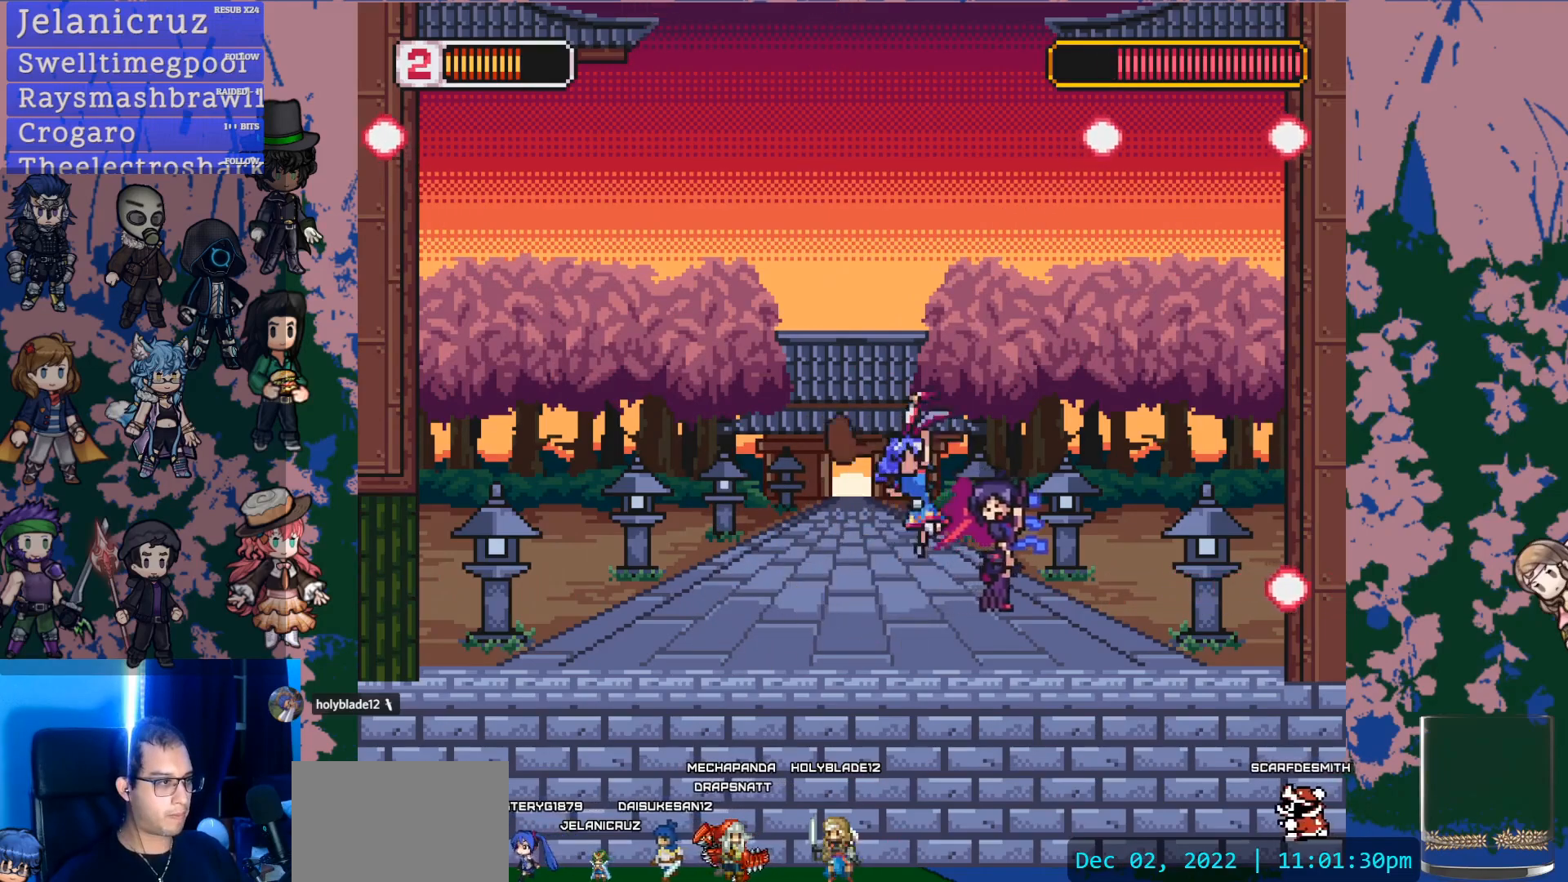
{"dt_ms": 500, "buttons": ["SQUARE"], "left_stick": "right", "right_stick": "center", "events": [[50, "CROSS", "up"], [50, "left_stick", "center"], [83, "SQUARE", "up"], [117, "left_stick", "right"], [300, "left_stick", "center"], [383, "CROSS", "down"], [417, "SQUARE", "down"], [433, "left_stick", "right"], [467, "CROSS", "up"]]}
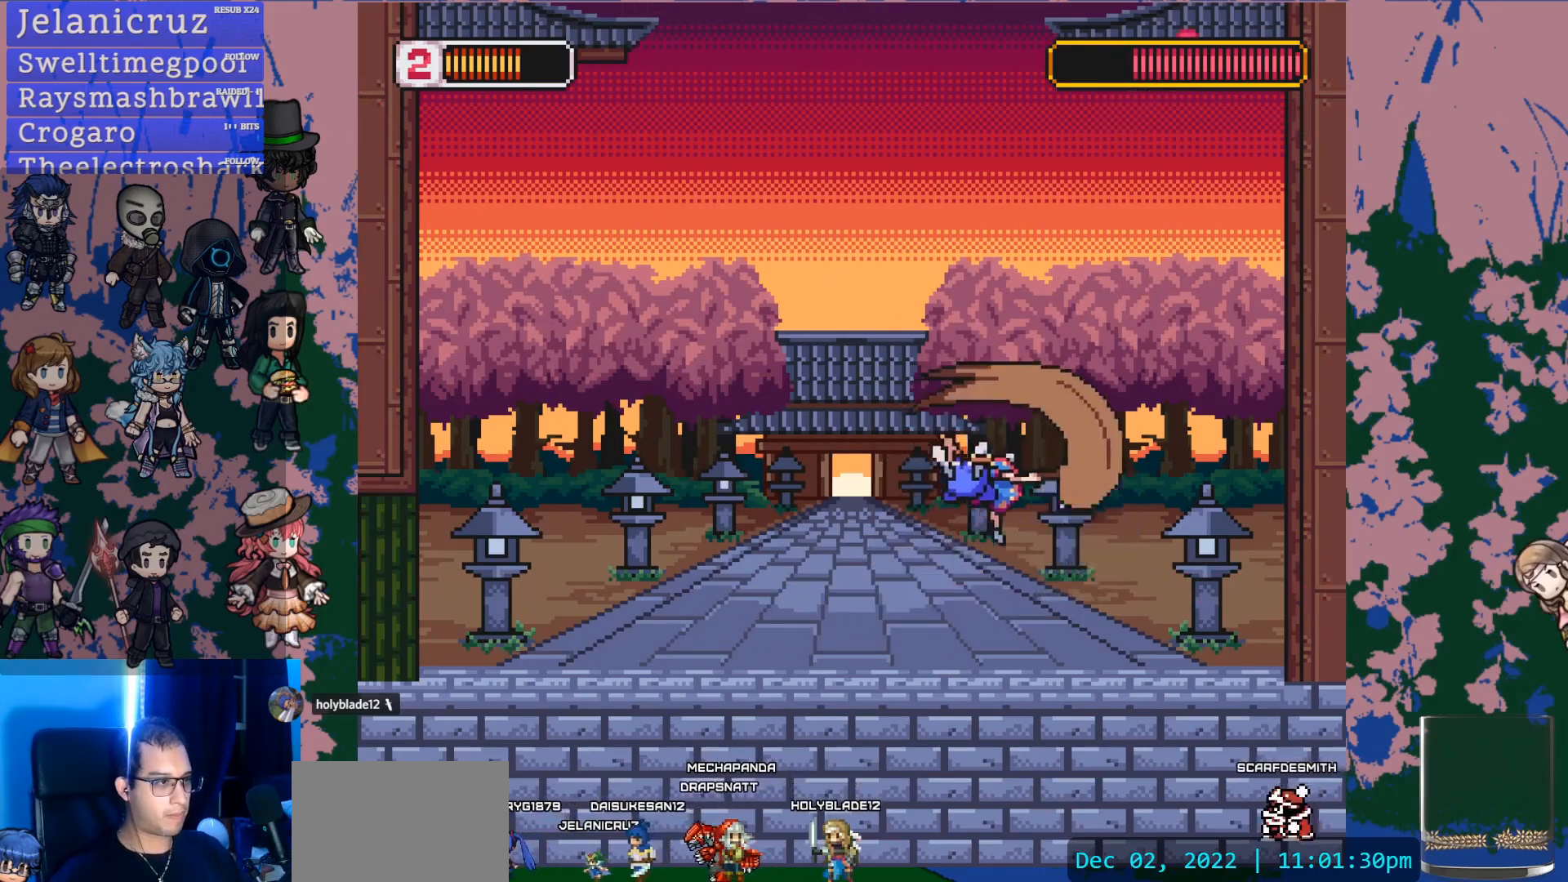
{"dt_ms": 500, "buttons": [], "left_stick": "left", "right_stick": "center", "events": [[17, "SQUARE", "up"], [150, "left_stick", "center"], [333, "CROSS", "down"], [383, "SQUARE", "down"], [383, "left_stick", "left"], [450, "CROSS", "up"], [467, "SQUARE", "up"]]}
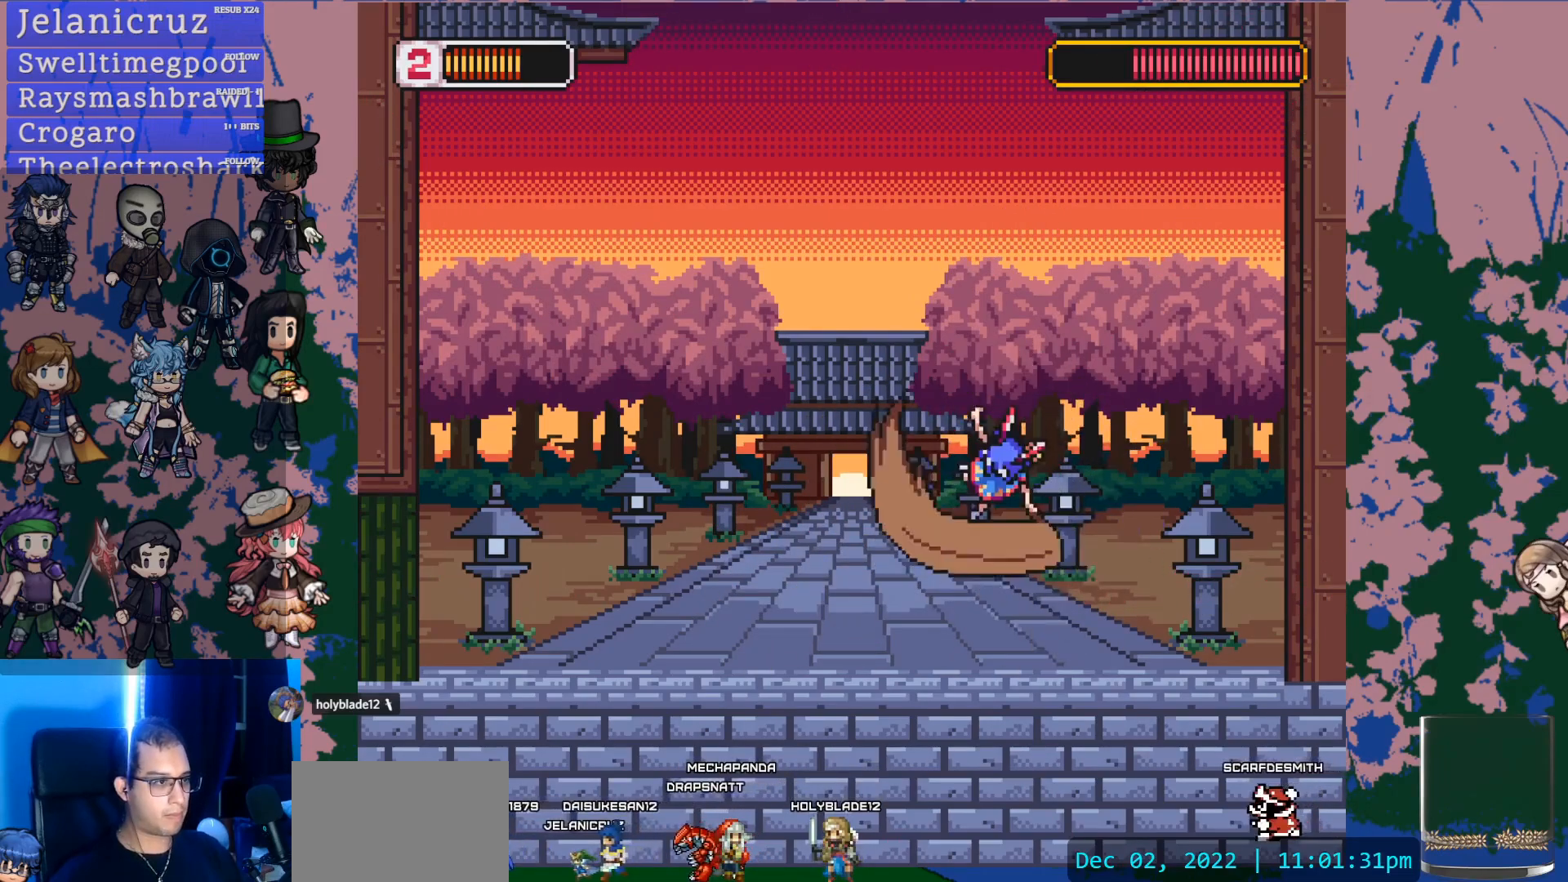
{"dt_ms": 500, "buttons": ["L1"], "left_stick": "left", "right_stick": "center"}
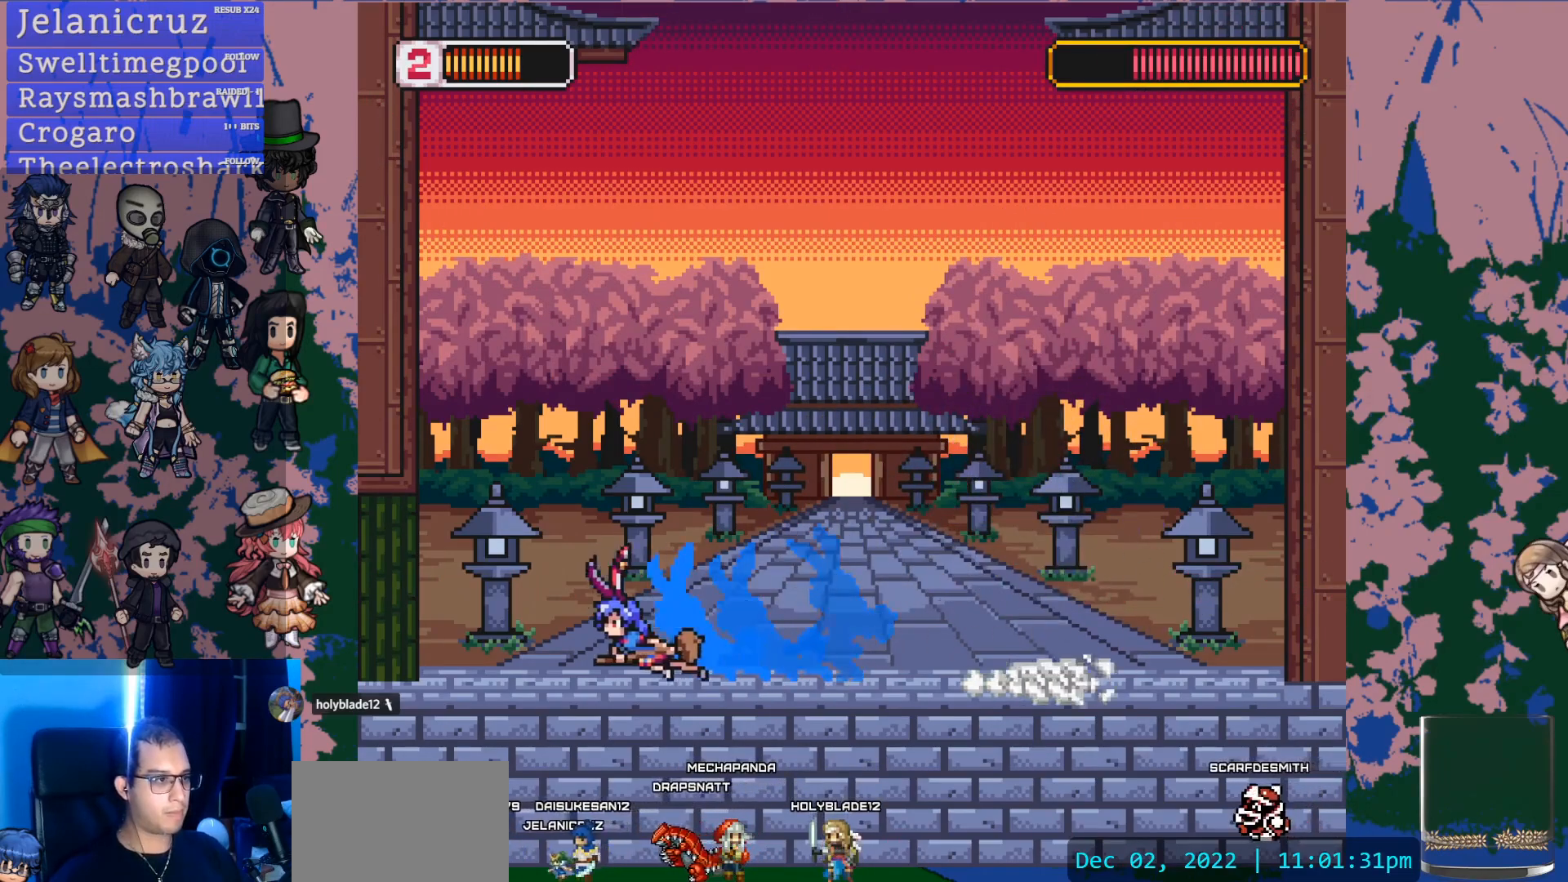
{"dt_ms": 500, "buttons": ["CROSS", "L1"], "left_stick": "left", "right_stick": "center", "events": [[217, "CROSS", "down"], [217, "START", "down"], [300, "START", "up"], [400, "CROSS", "up"], [400, "L1", "up"], [467, "CROSS", "down"], [467, "L1", "down"]]}